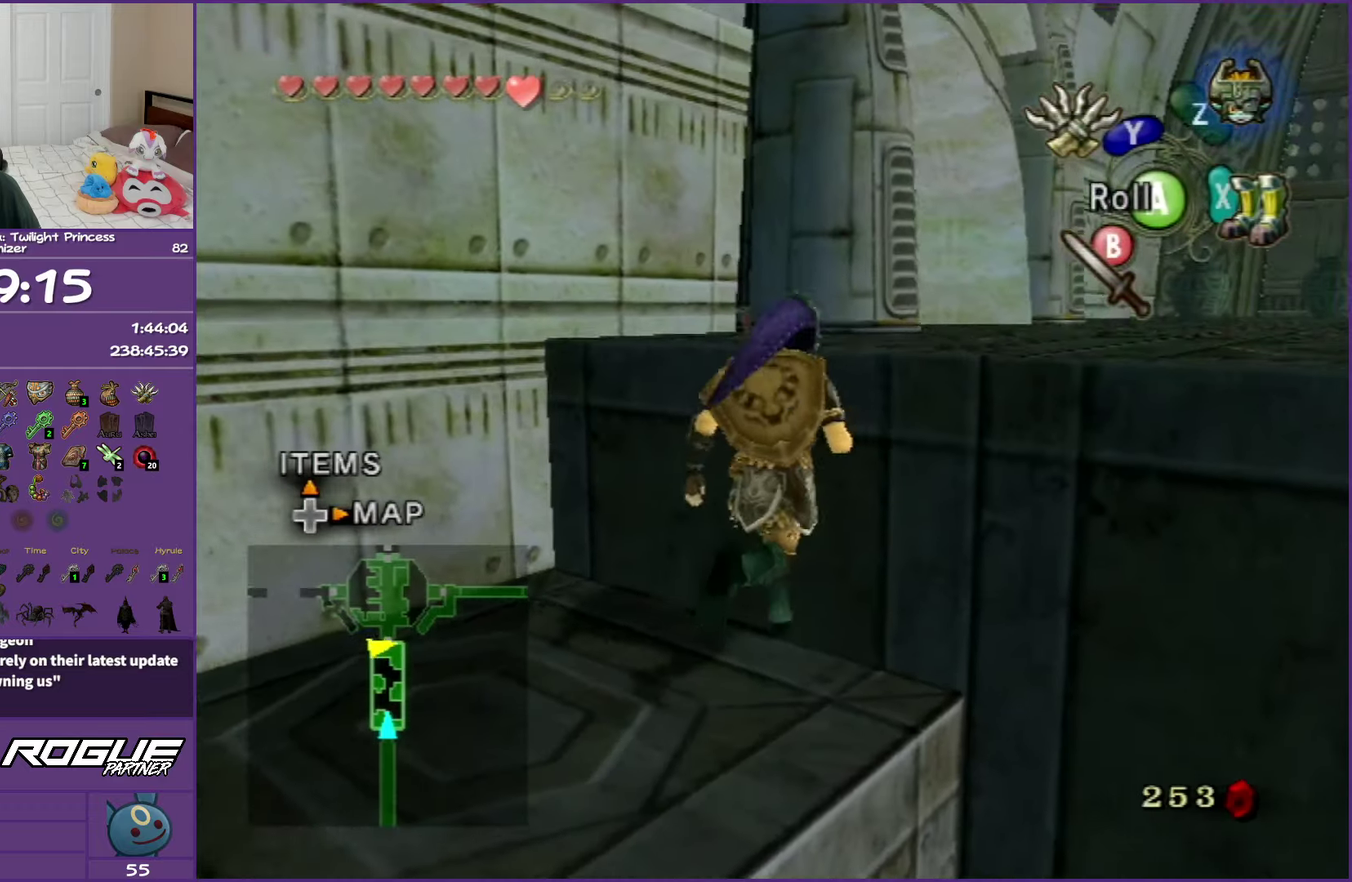
Gameplay with a controller (Nintendo layout); each line is a JSON object with the inputs held at the frame after it. "events" lists button and stick changes between this image and that frame as [ms after this image, input, new state], when the widget could be followed in between. Not read: L3 R3.
{"buttons": [], "left_stick": "up-right", "right_stick": "center", "events": []}
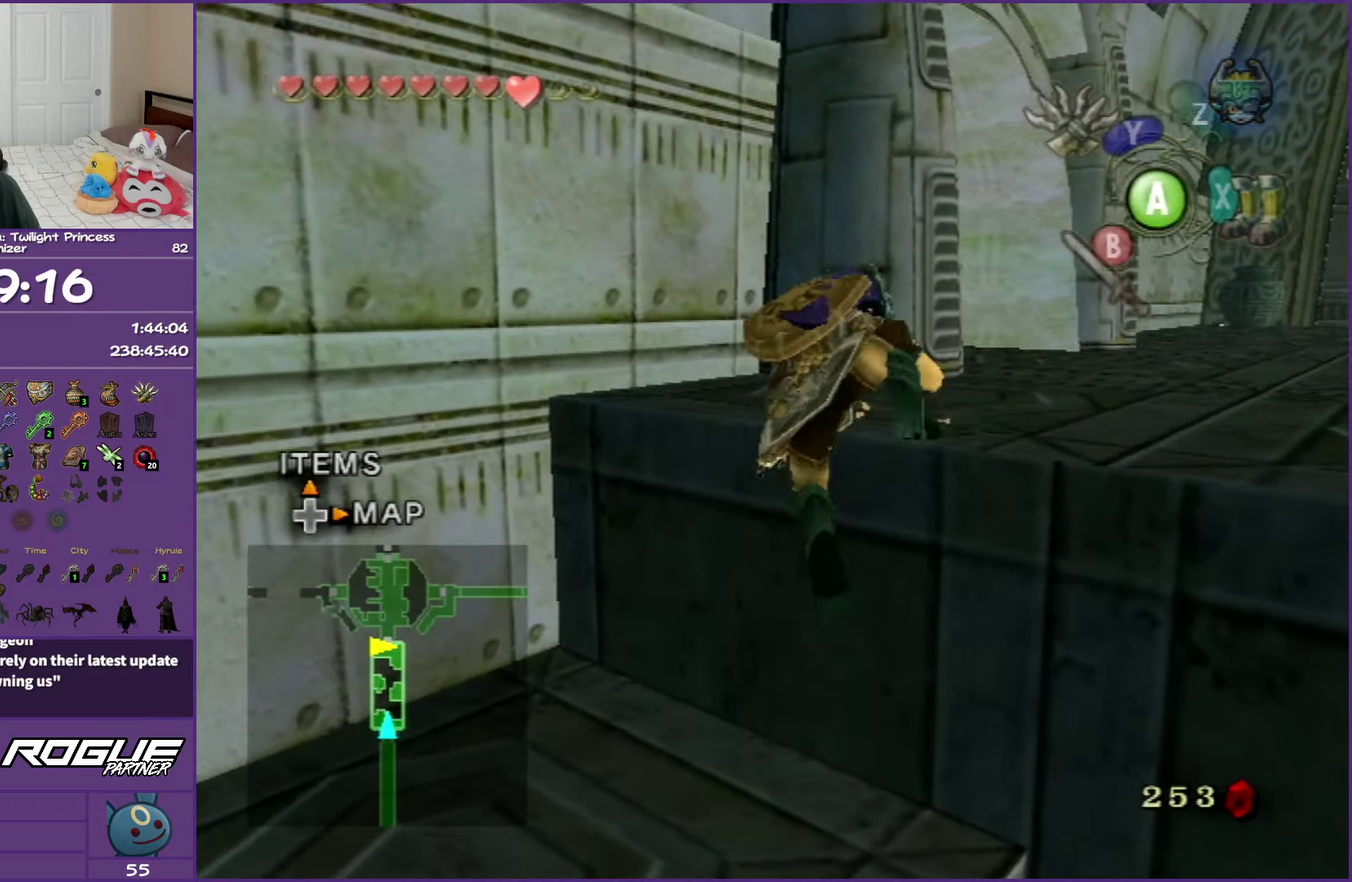
{"buttons": [], "left_stick": "up-right", "right_stick": "center", "events": []}
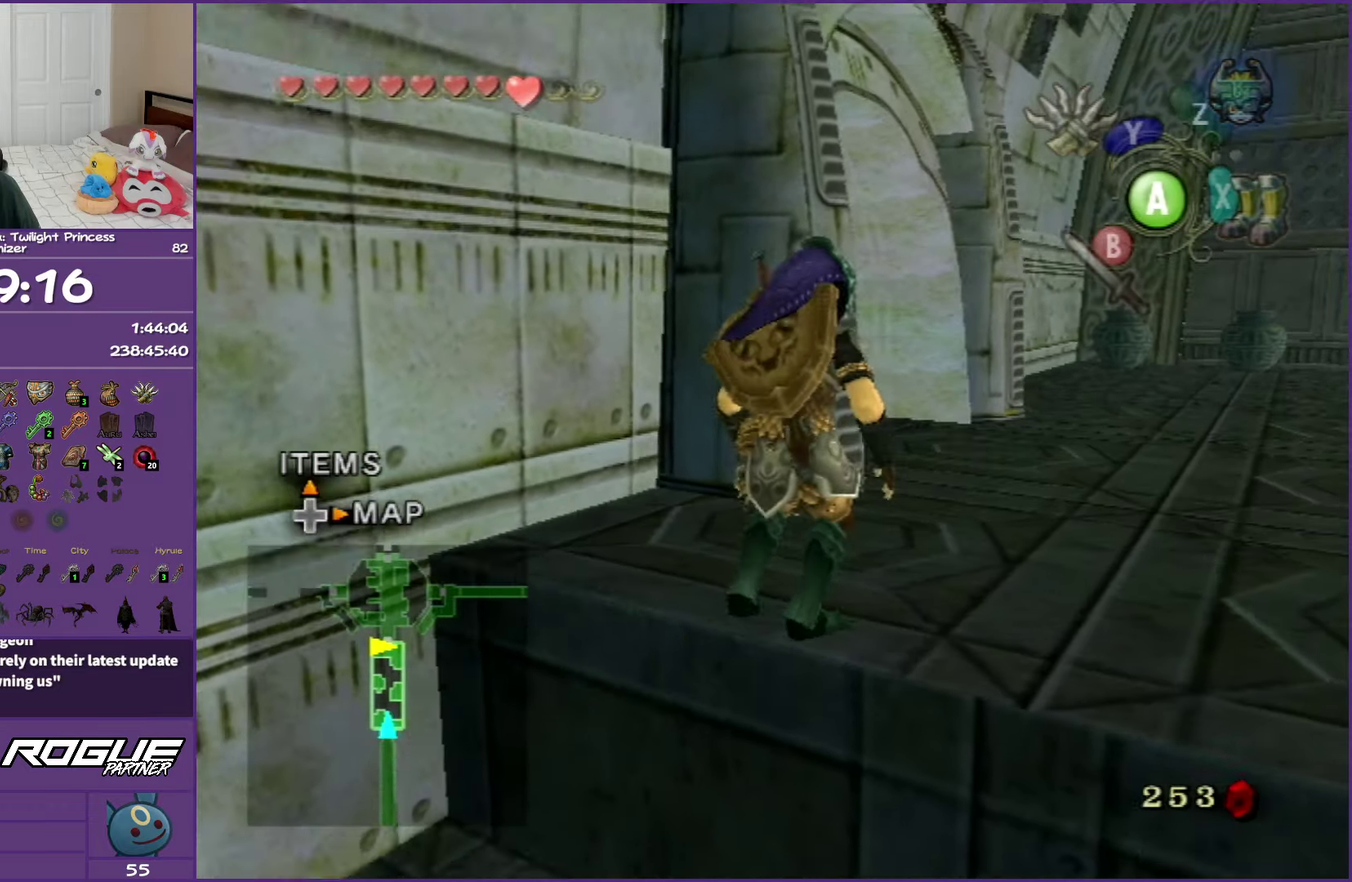
{"buttons": [], "left_stick": "up-left", "right_stick": "center", "events": [[350, "left_stick", "up"], [450, "left_stick", "up-left"]]}
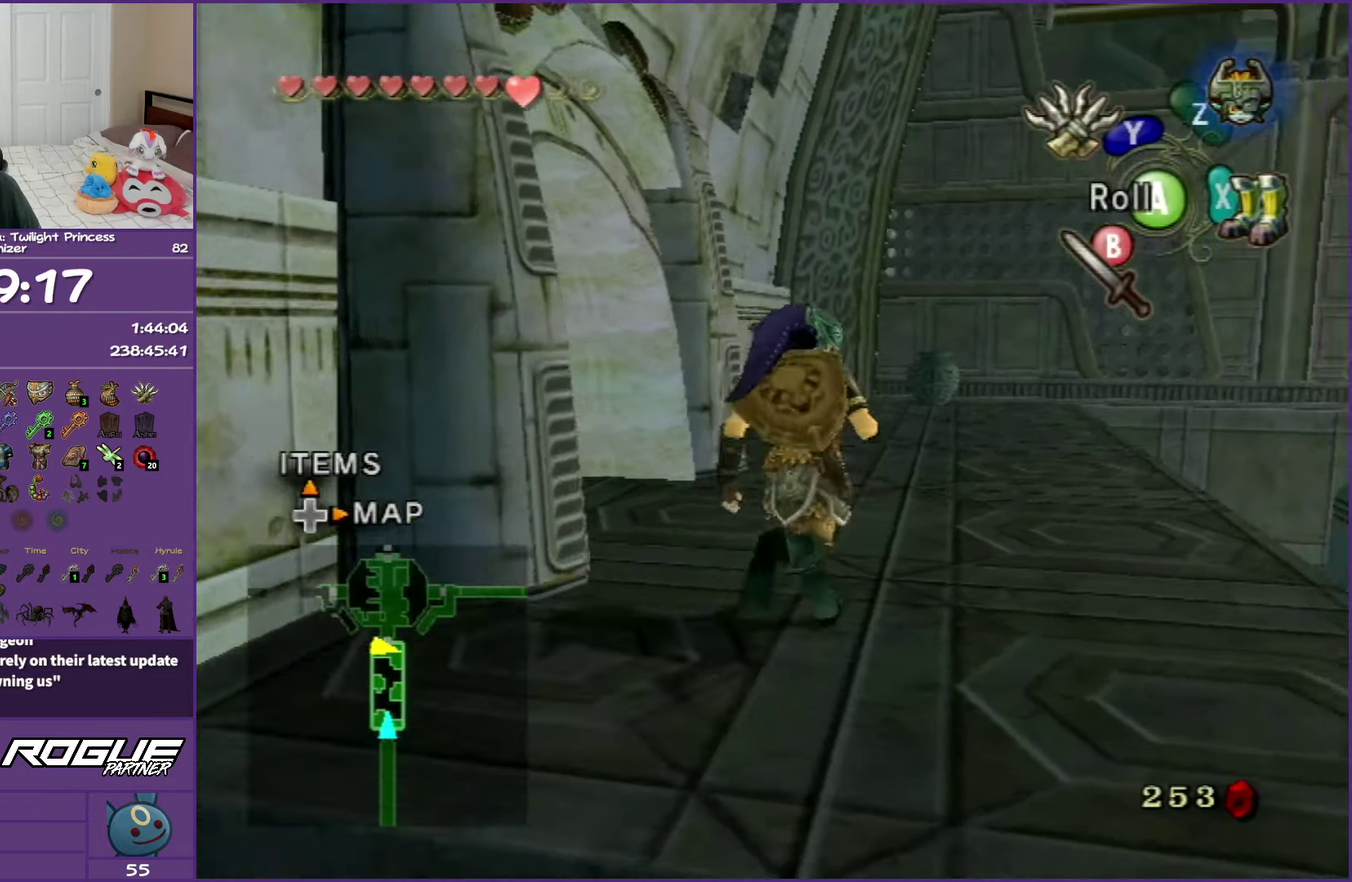
{"buttons": [], "left_stick": "center", "right_stick": "center", "events": [[133, "left_stick", "center"], [200, "right_stick", "right"], [417, "right_stick", "center"]]}
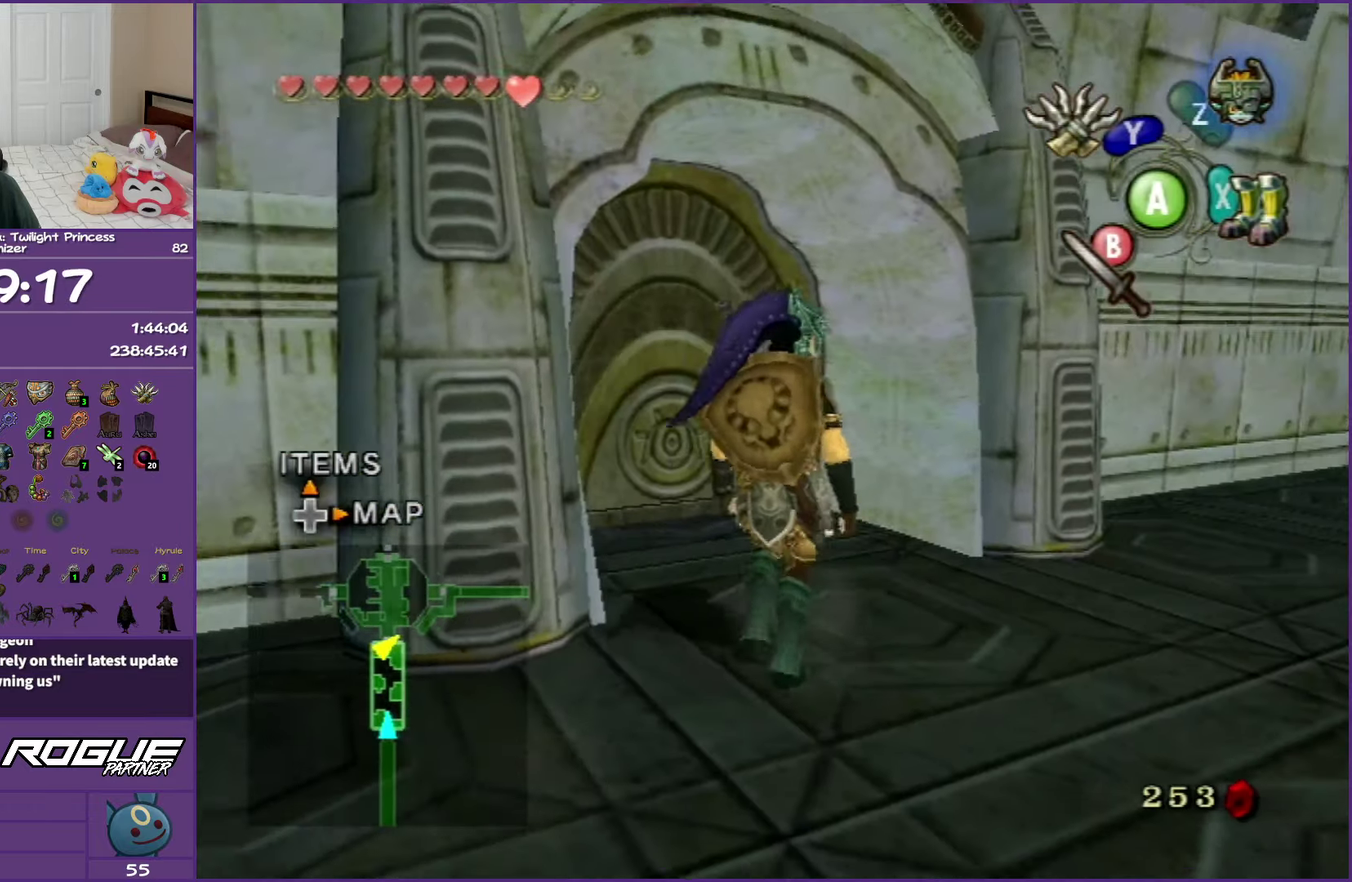
{"buttons": [], "left_stick": "center", "right_stick": "center", "events": [[133, "left_stick", "down"], [183, "left_stick", "up"], [383, "left_stick", "up-left"], [500, "left_stick", "center"]]}
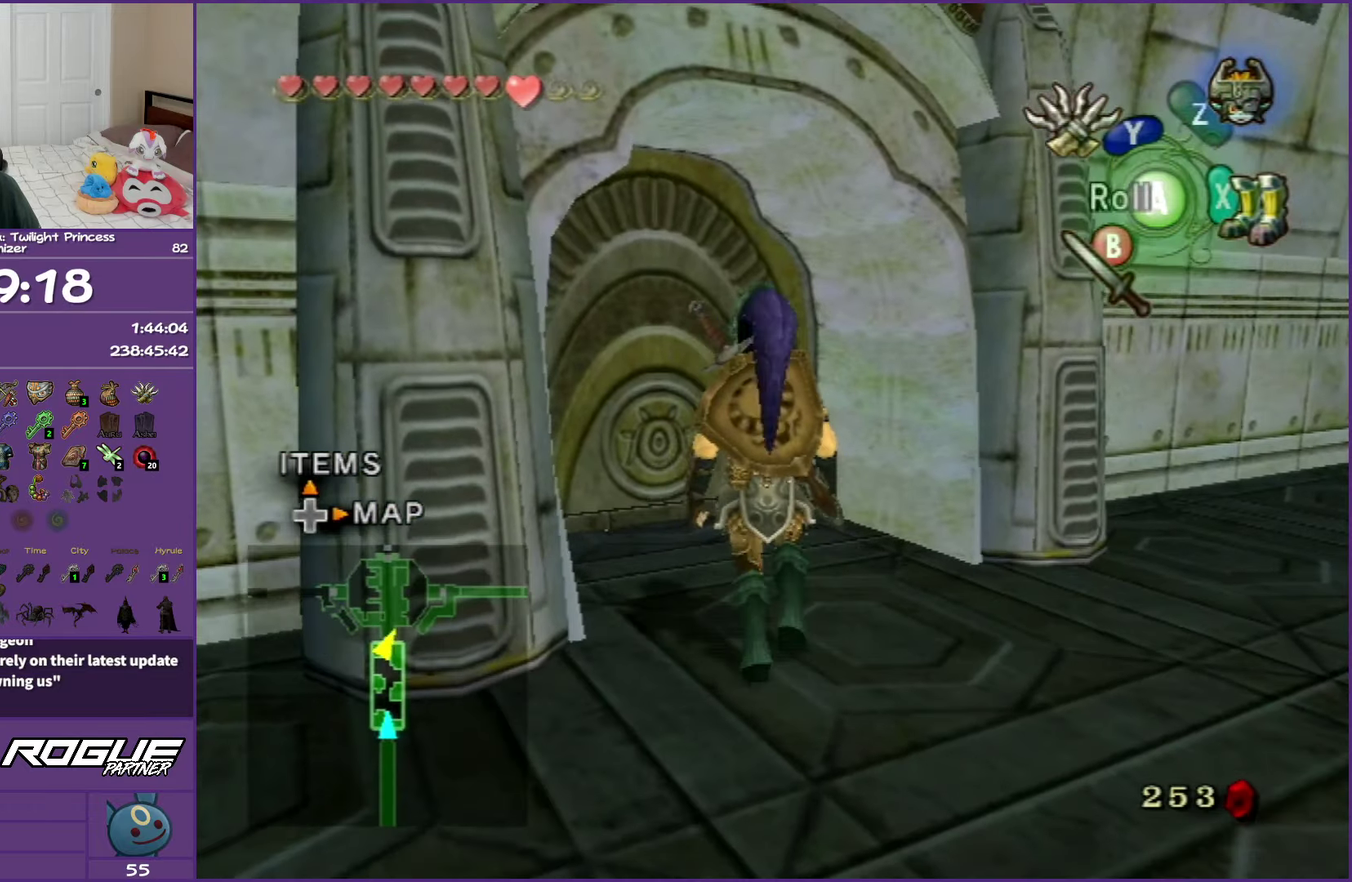
{"buttons": [], "left_stick": "up-left", "right_stick": "center", "events": [[383, "left_stick", "up-left"]]}
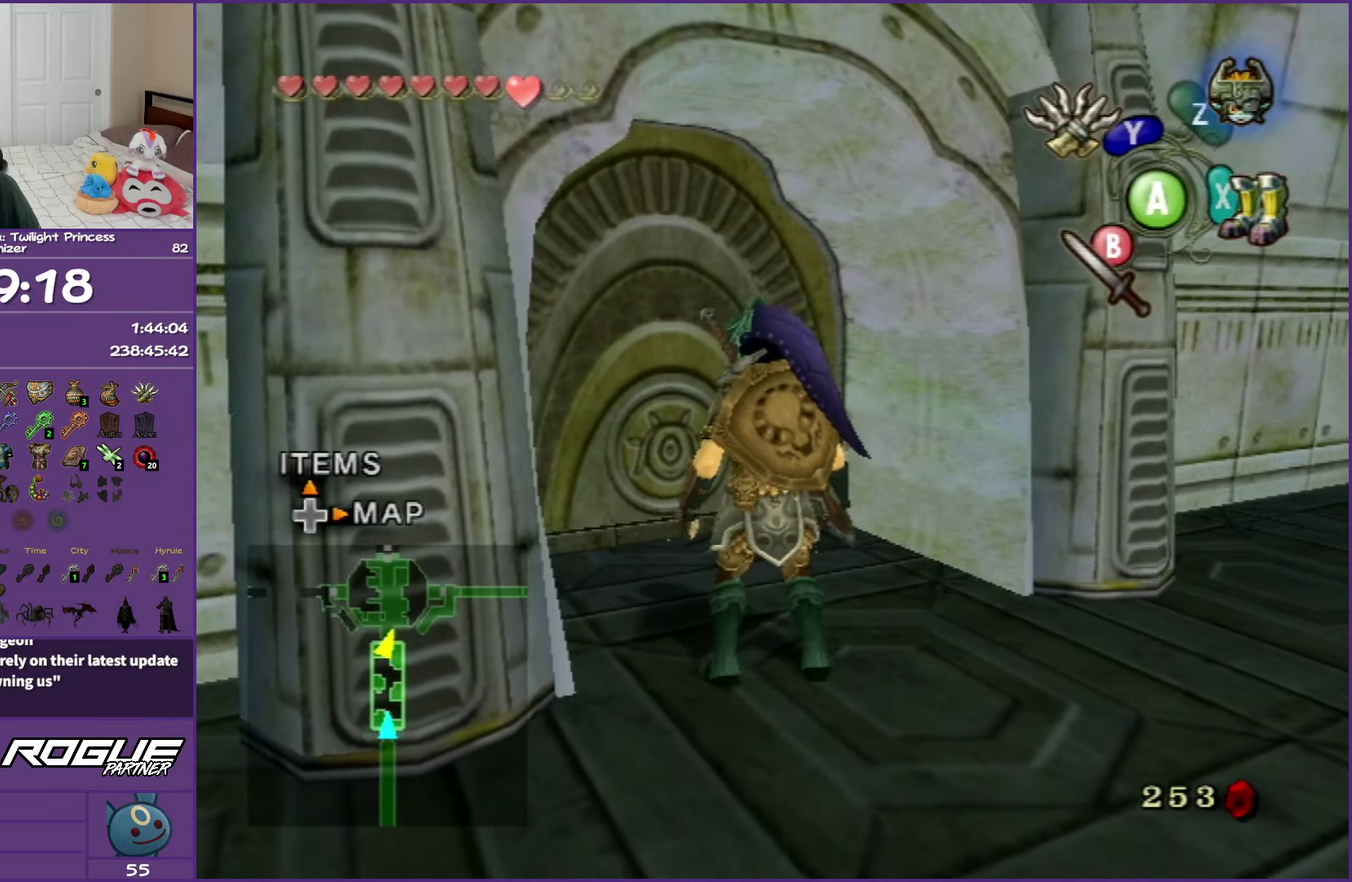
{"buttons": [], "left_stick": "center", "right_stick": "center", "events": [[67, "left_stick", "center"], [367, "left_stick", "up-left"], [433, "left_stick", "center"]]}
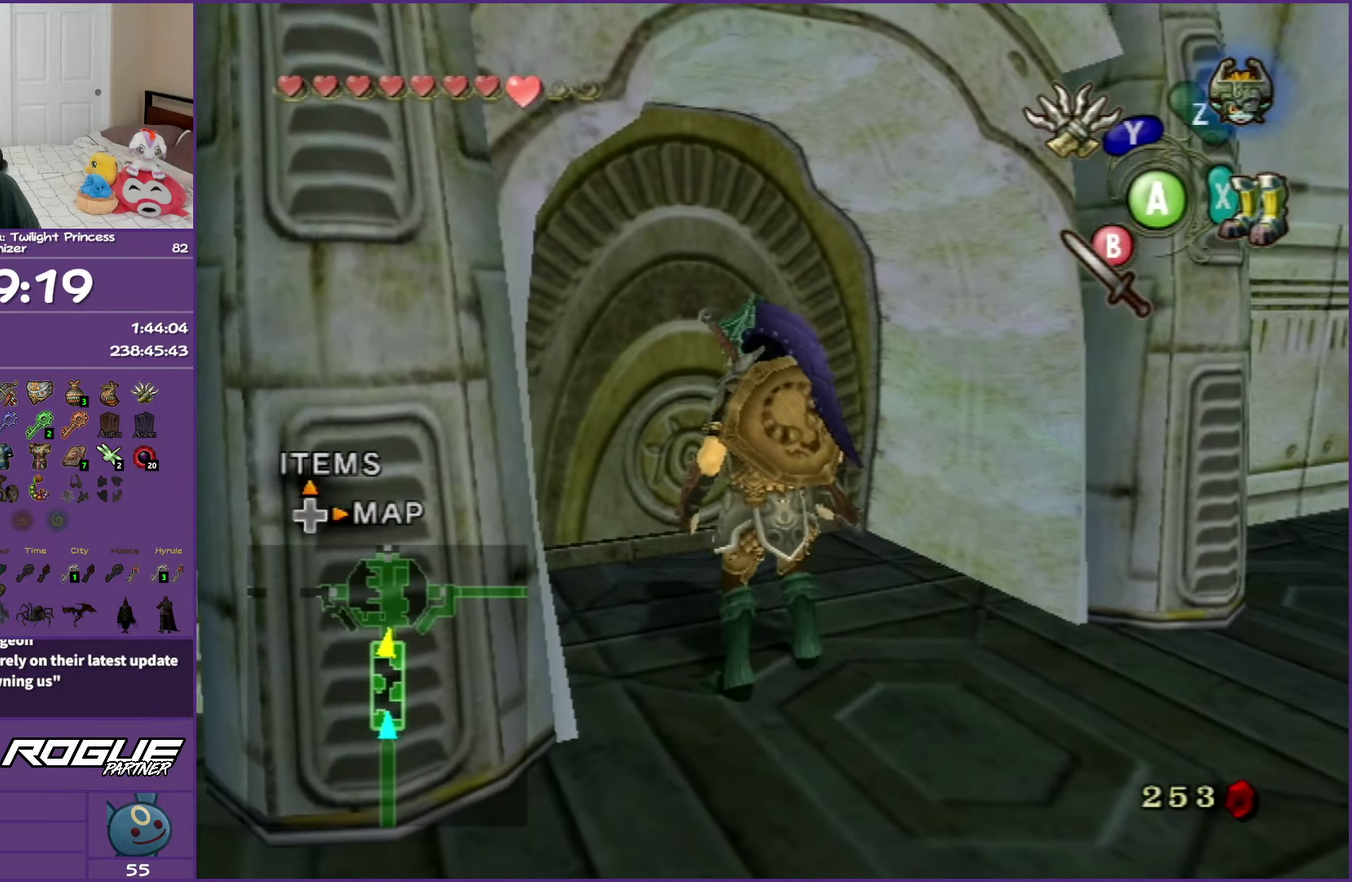
{"buttons": [], "left_stick": "center", "right_stick": "center", "events": [[67, "R1", "down"], [100, "Y", "down"], [267, "Y", "up"], [317, "R1", "up"]]}
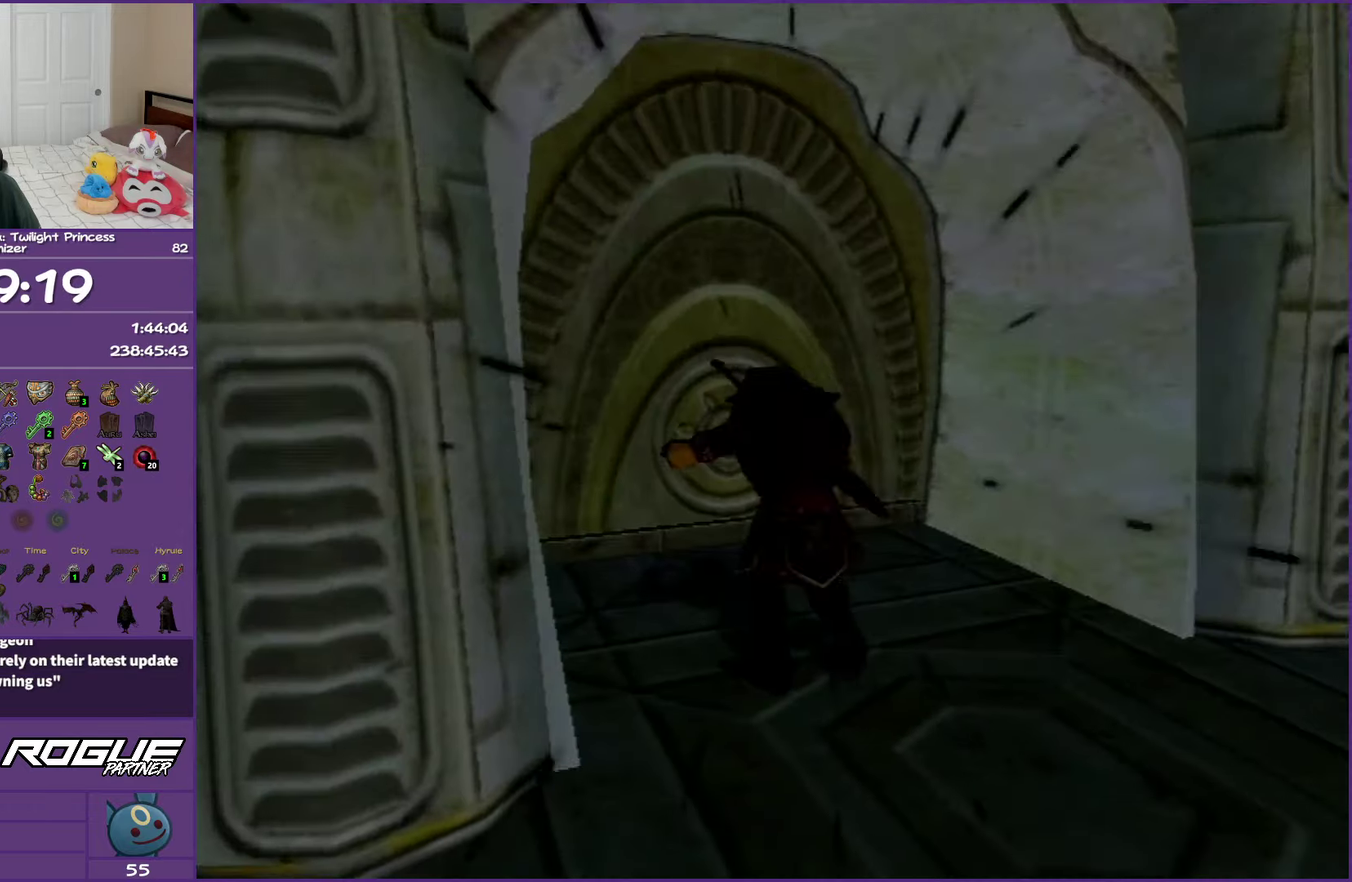
{"buttons": [], "left_stick": "center", "right_stick": "center", "events": []}
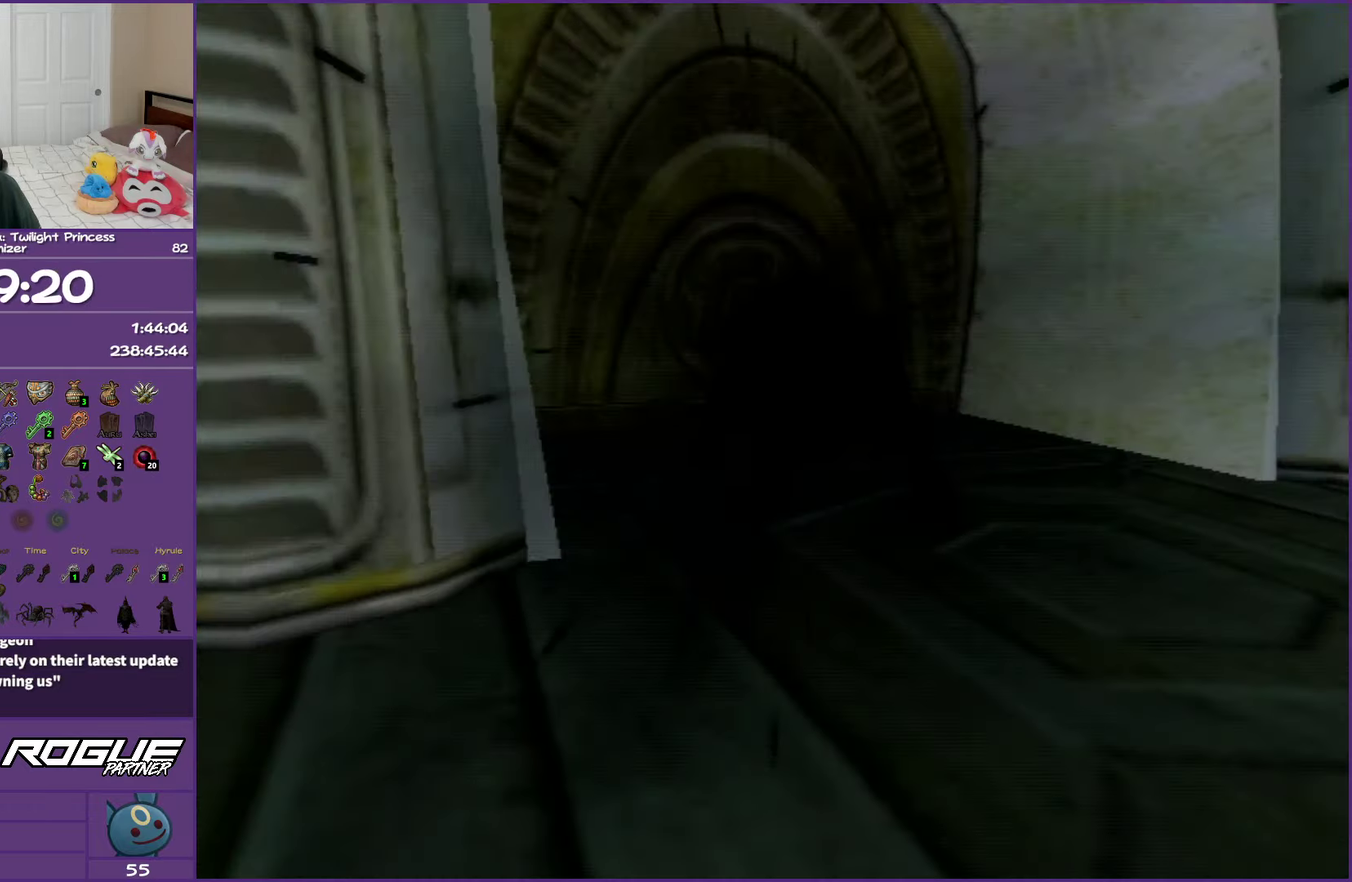
{"buttons": [], "left_stick": "center", "right_stick": "center", "events": []}
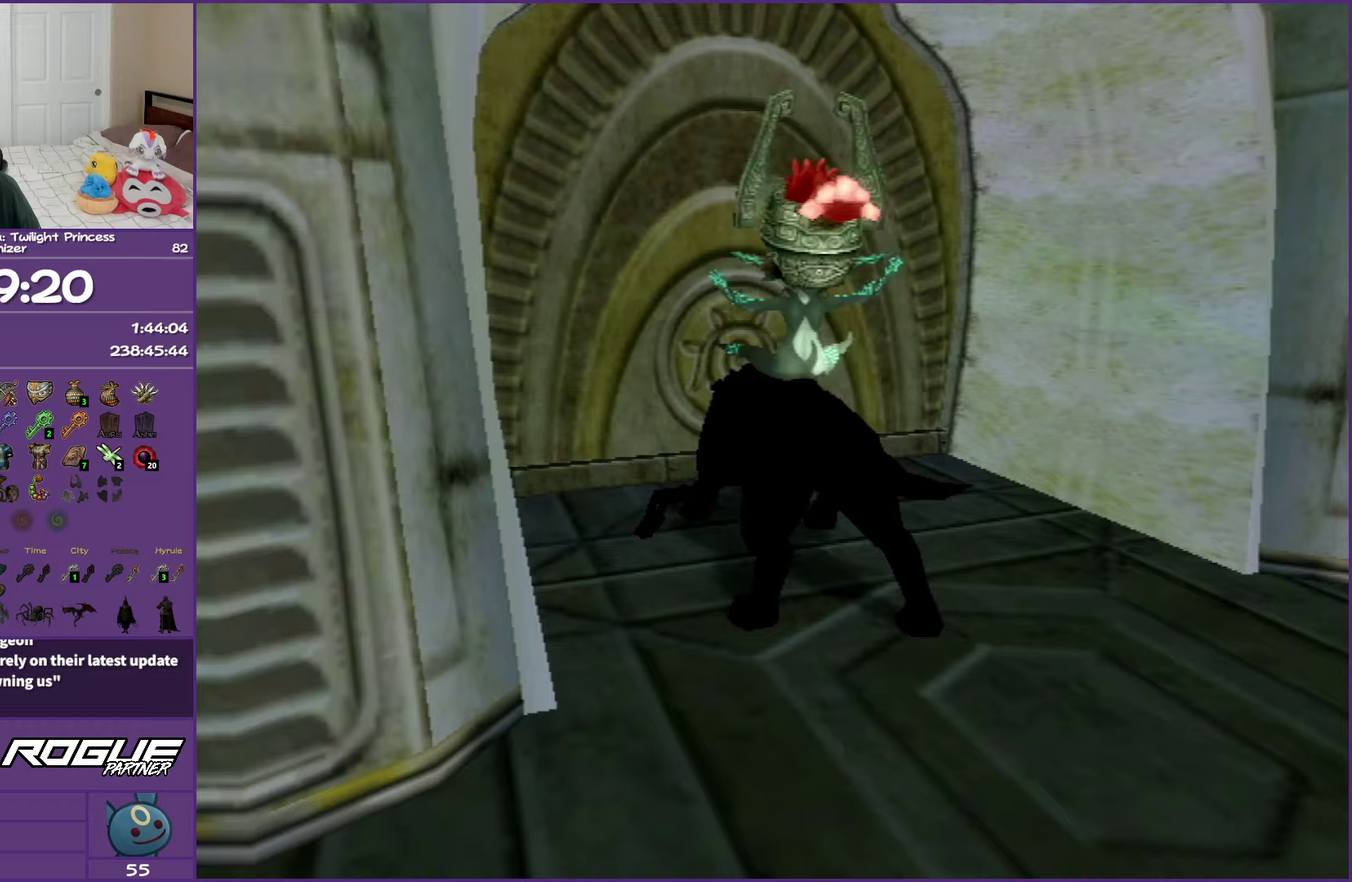
{"buttons": [], "left_stick": "center", "right_stick": "center", "events": []}
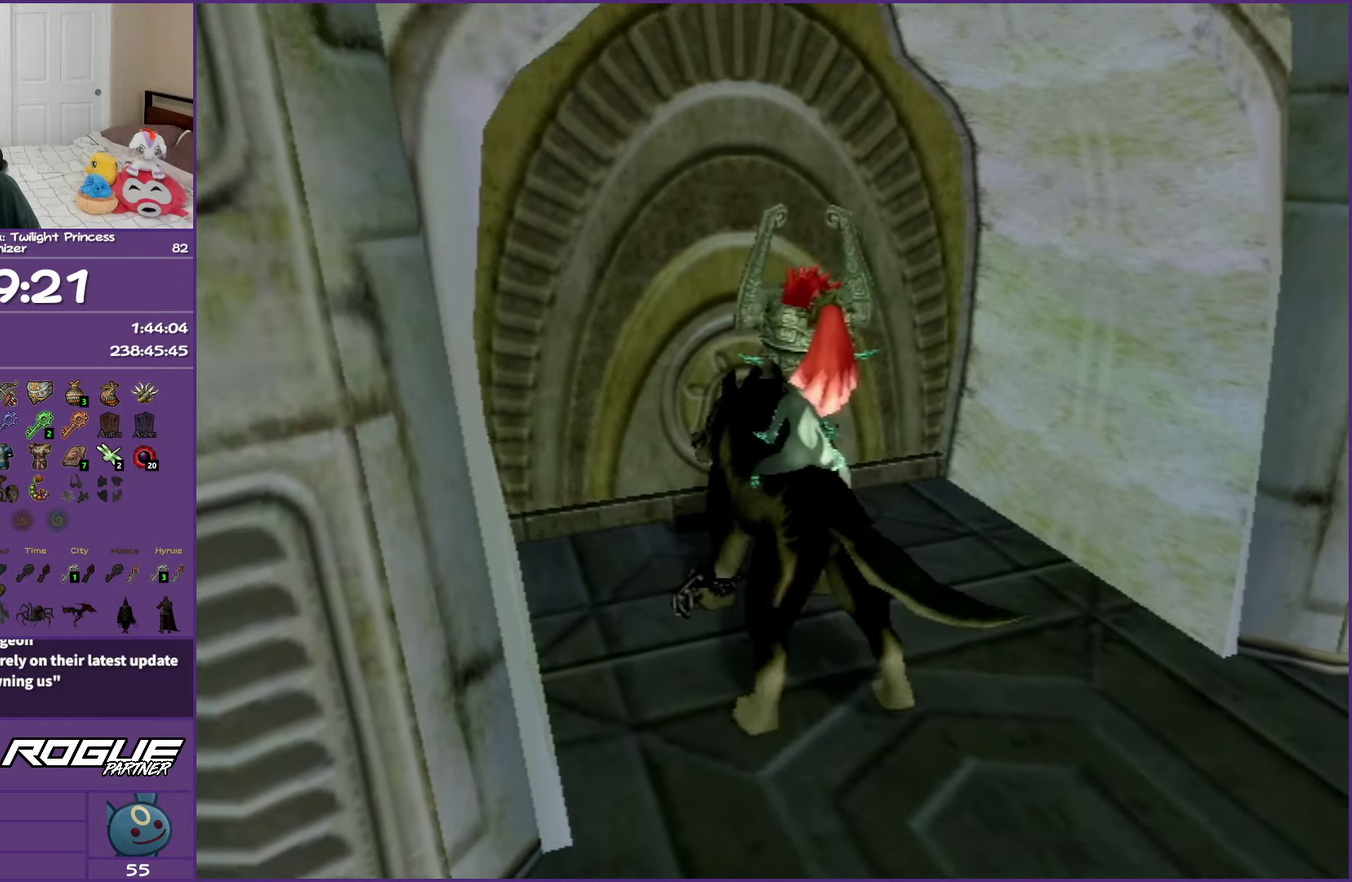
{"buttons": [], "left_stick": "center", "right_stick": "center", "events": [[167, "A", "down"], [300, "A", "up"], [383, "A", "down"], [483, "A", "up"]]}
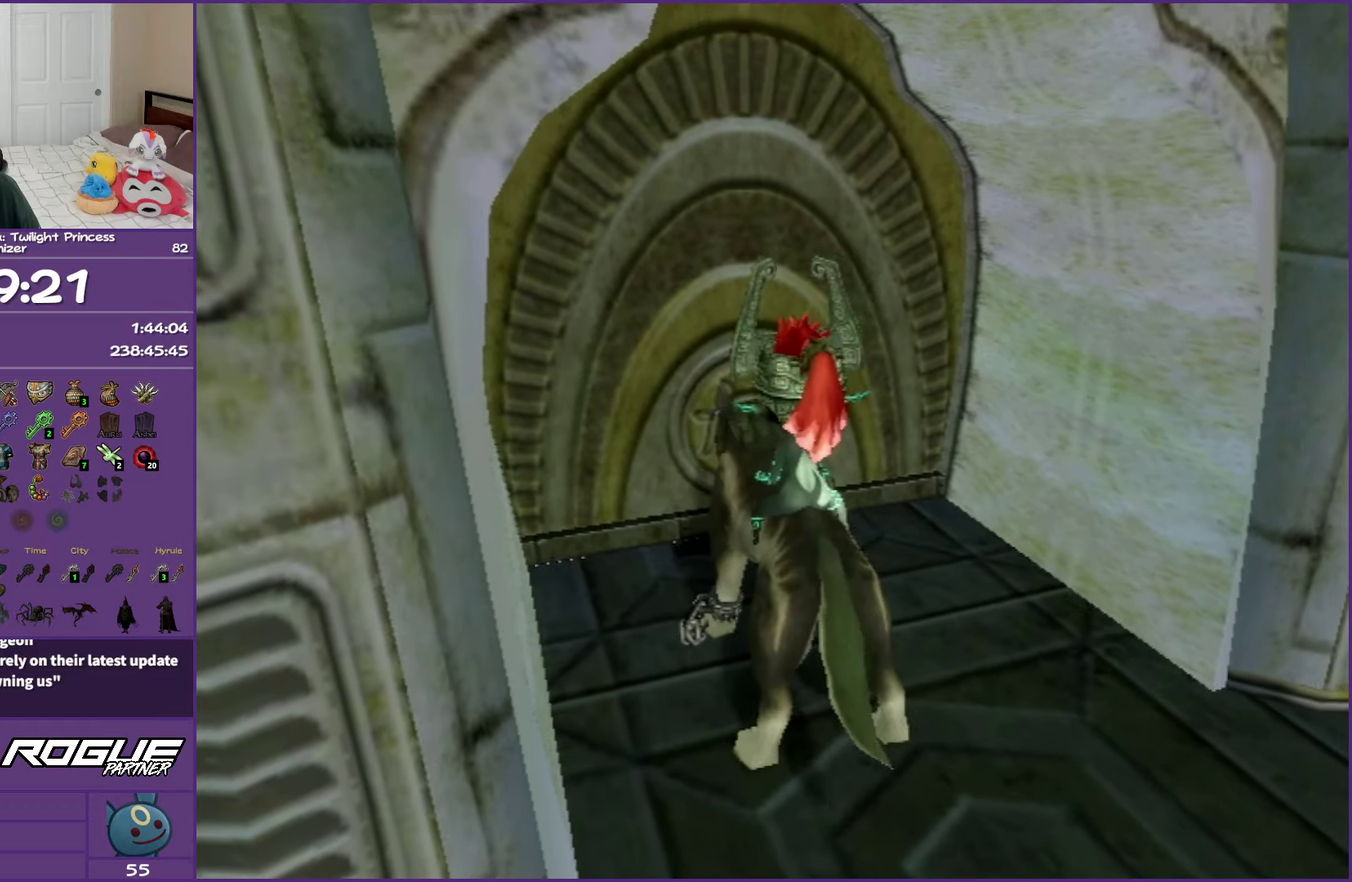
{"buttons": ["A"], "left_stick": "center", "right_stick": "center", "events": [[83, "A", "down"], [183, "A", "up"], [267, "A", "down"], [350, "A", "up"], [433, "A", "down"]]}
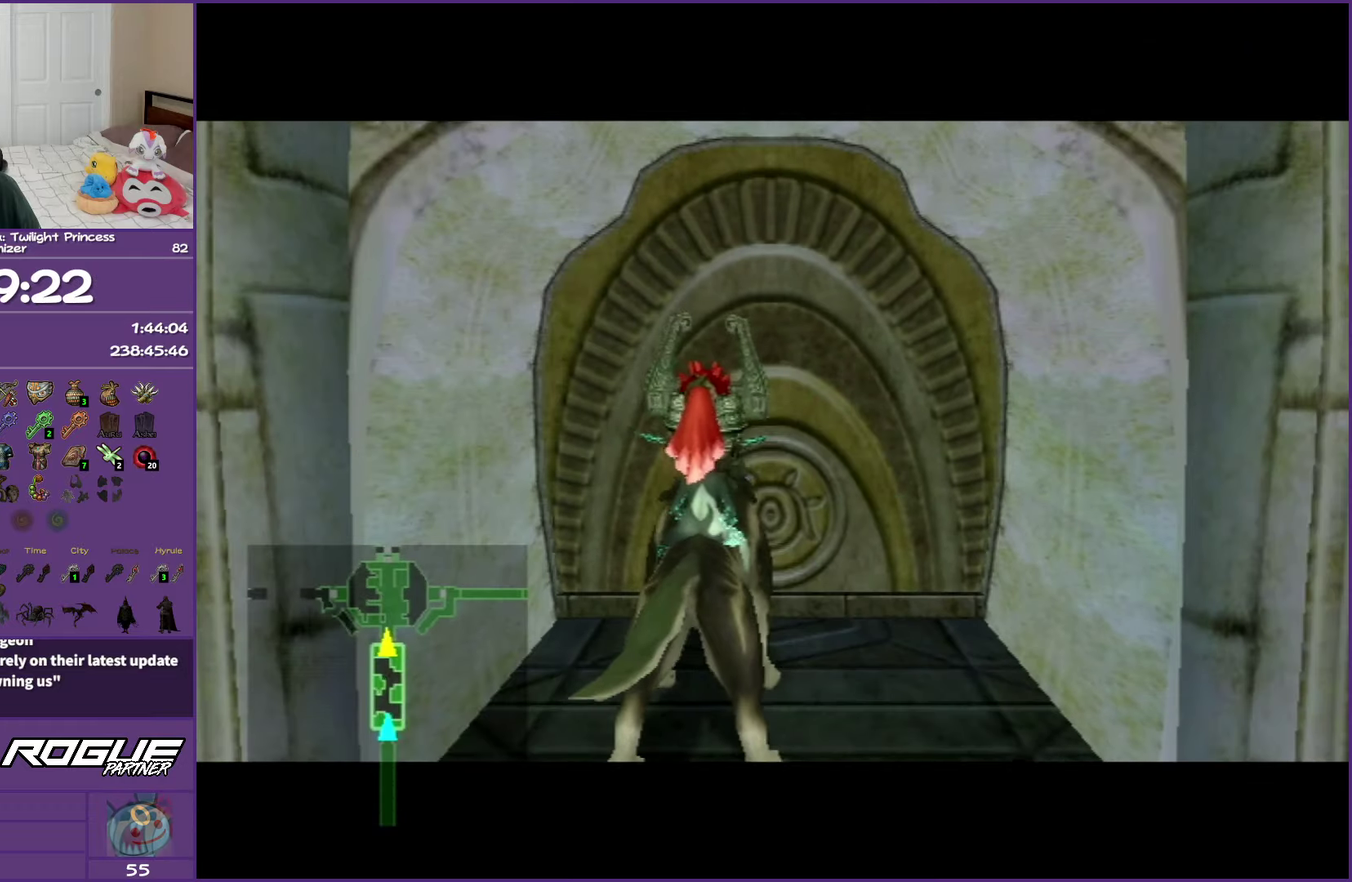
{"buttons": [], "left_stick": "center", "right_stick": "center", "events": [[50, "A", "up"], [133, "A", "down"], [250, "A", "up"], [333, "A", "down"], [450, "A", "up"]]}
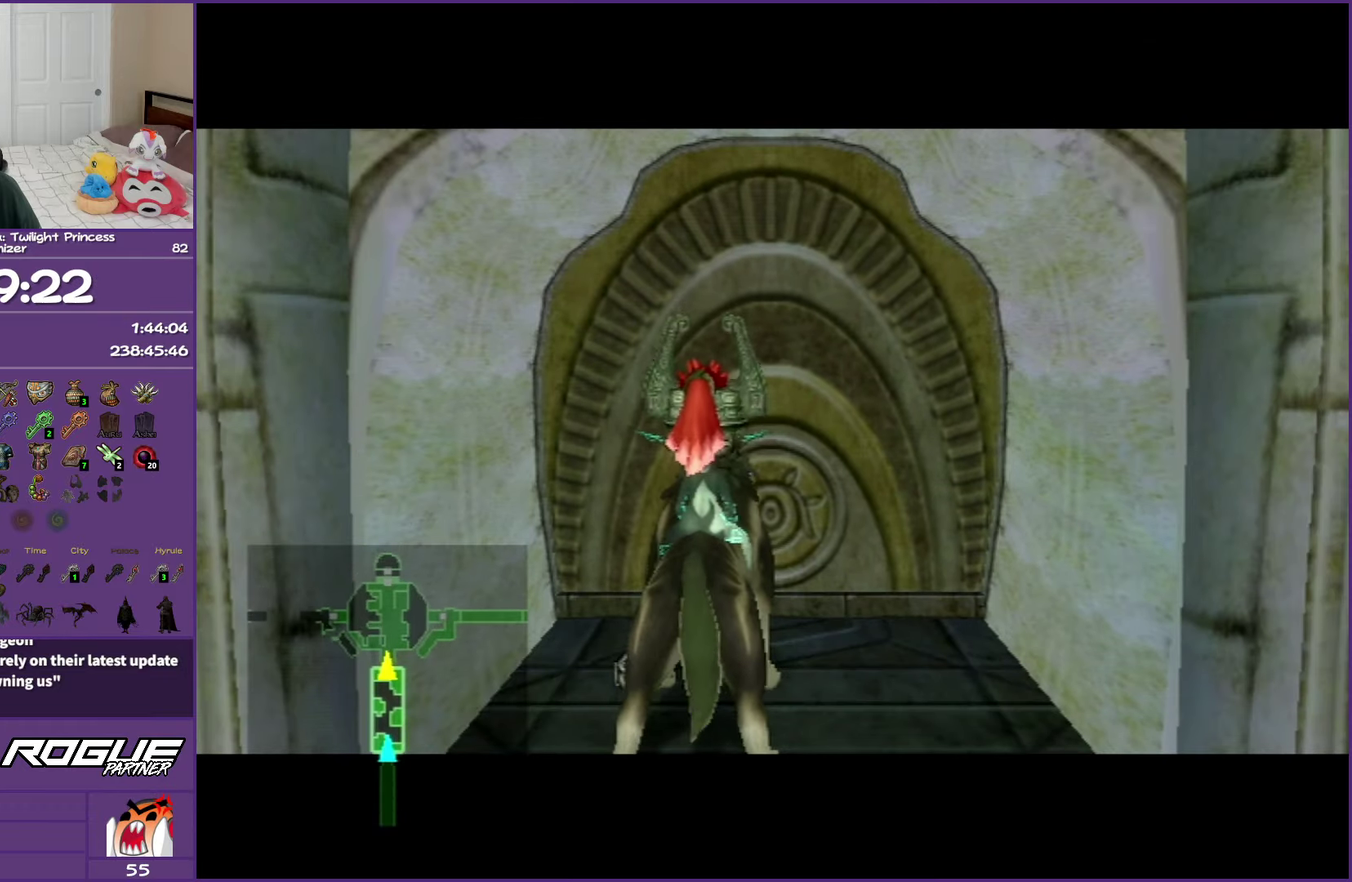
{"buttons": ["A"], "left_stick": "center", "right_stick": "center", "events": [[33, "A", "down"], [133, "A", "up"], [217, "A", "down"], [333, "A", "up"], [417, "A", "down"]]}
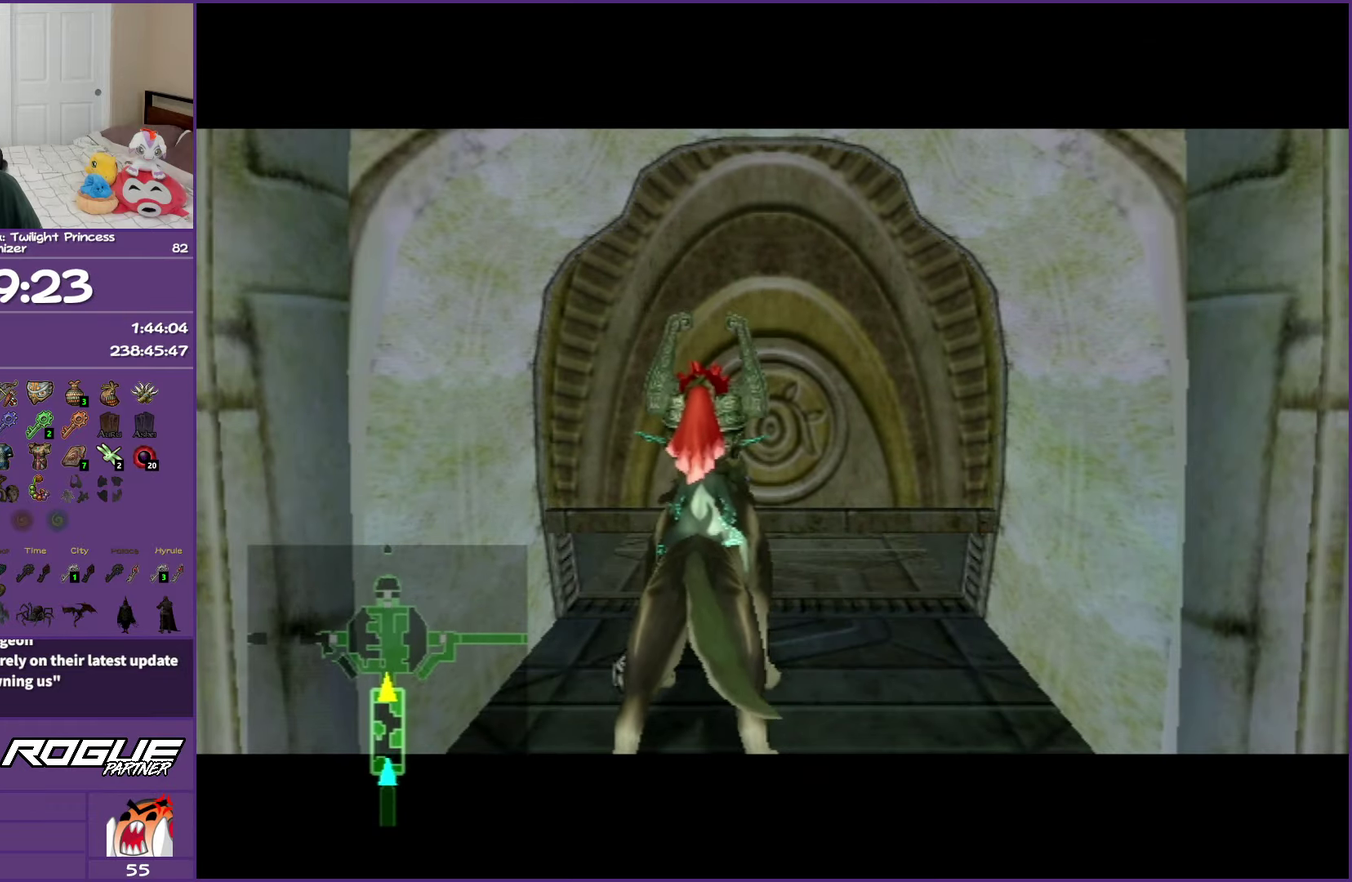
{"buttons": [], "left_stick": "center", "right_stick": "center", "events": [[50, "A", "up"]]}
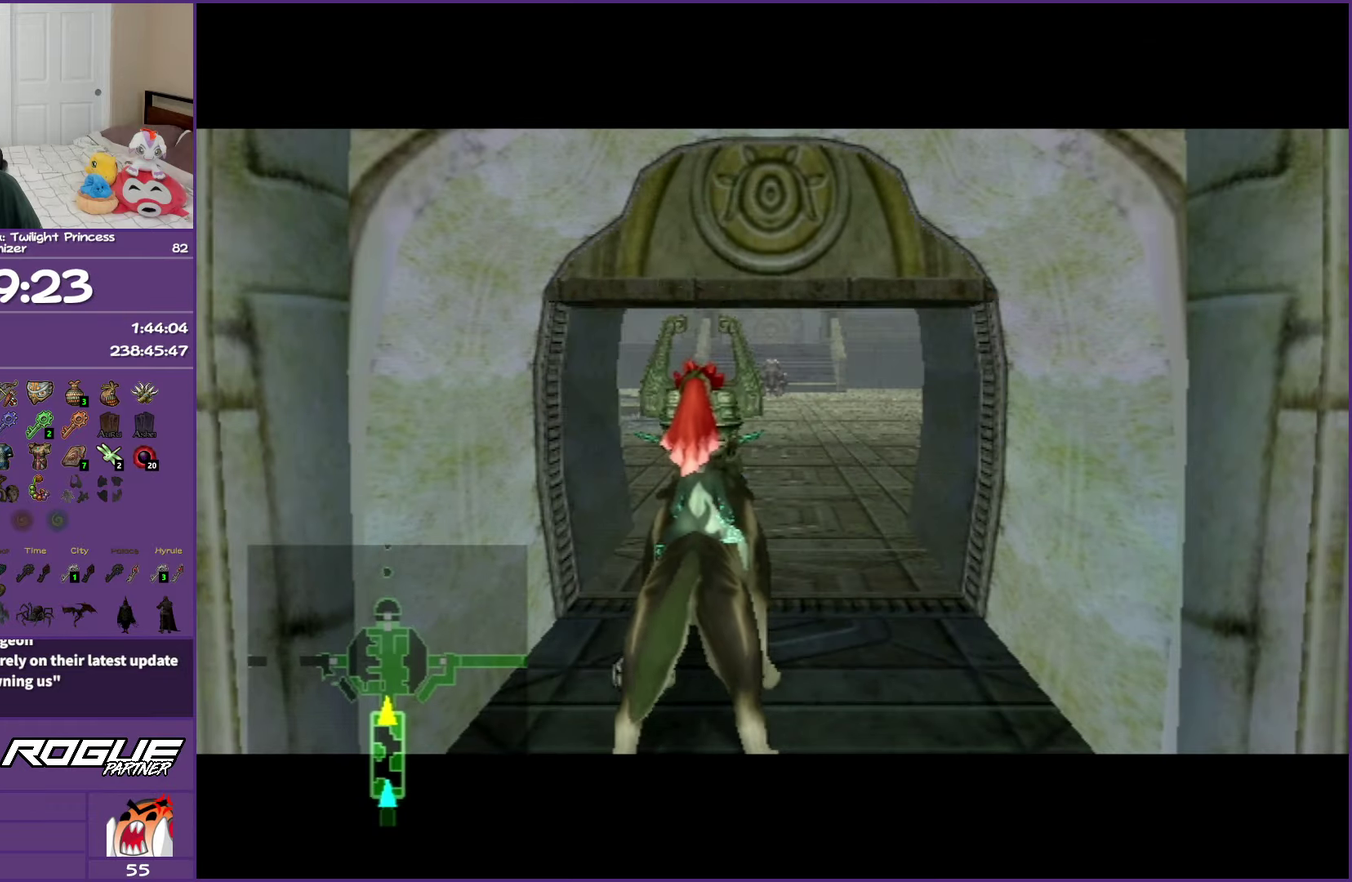
{"buttons": [], "left_stick": "center", "right_stick": "center", "events": []}
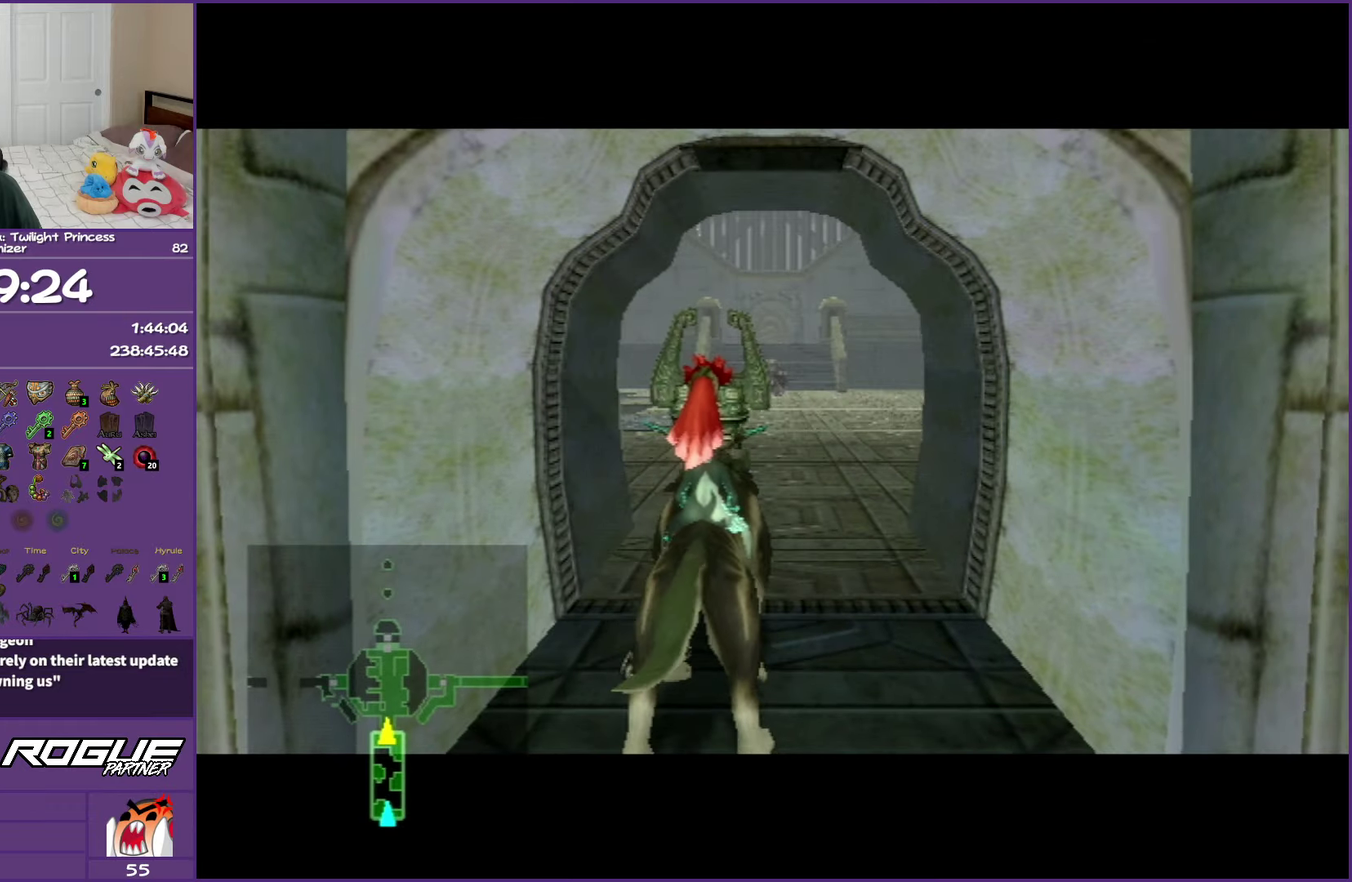
{"buttons": [], "left_stick": "center", "right_stick": "center", "events": []}
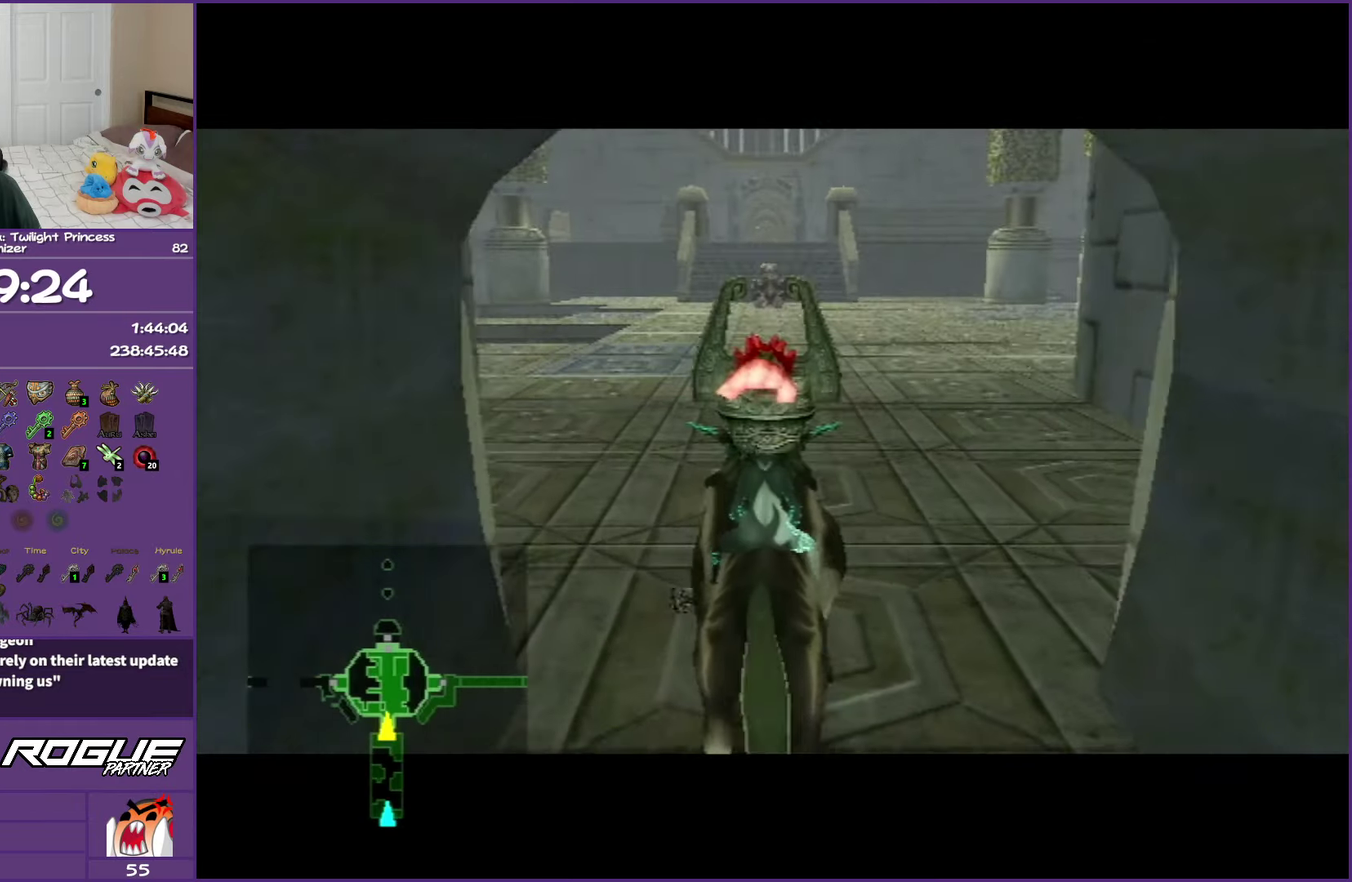
{"buttons": [], "left_stick": "up-left", "right_stick": "center", "events": [[367, "left_stick", "up"], [450, "left_stick", "up-left"]]}
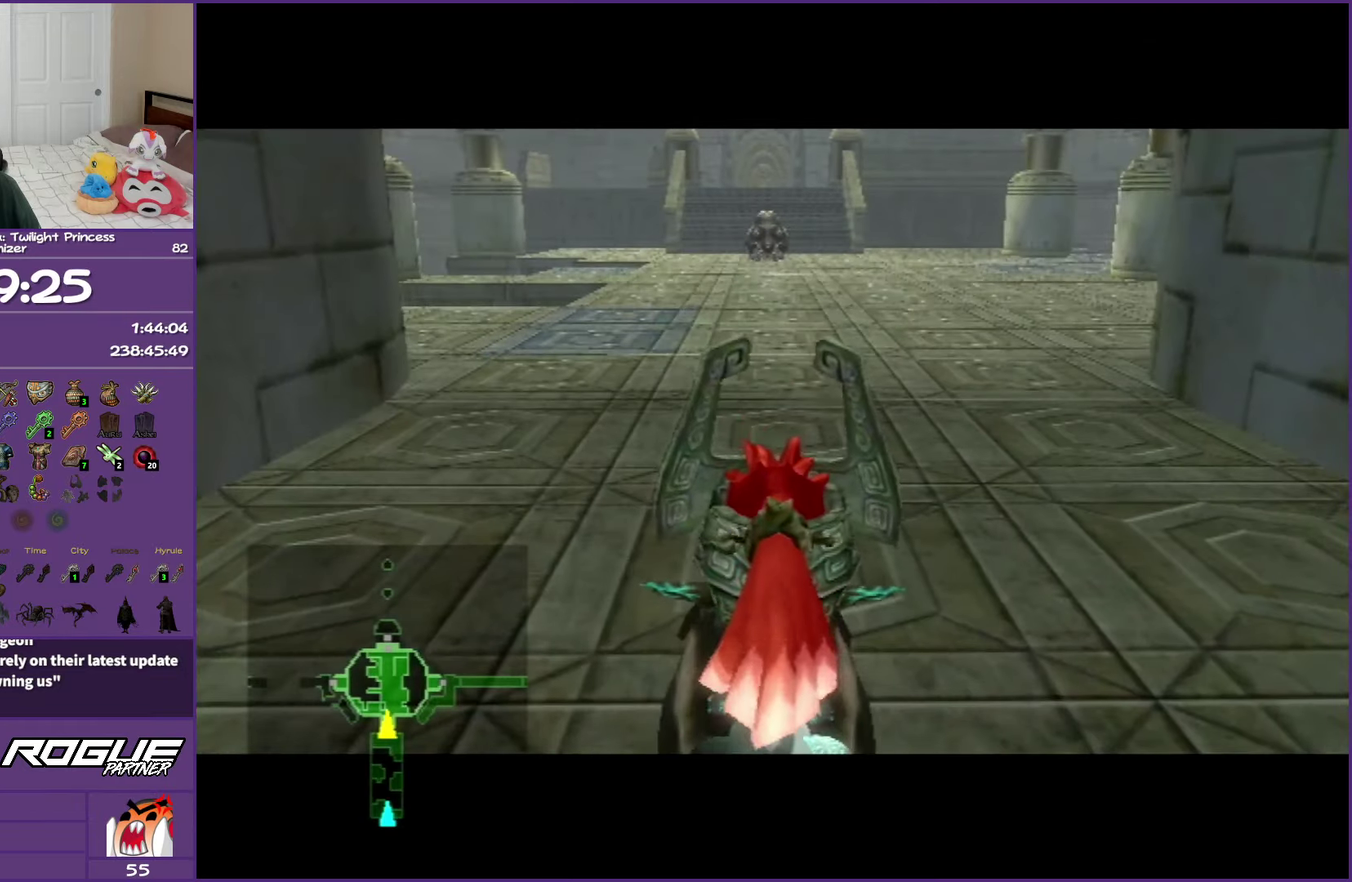
{"buttons": ["A"], "left_stick": "up", "right_stick": "center", "events": [[167, "left_stick", "up"], [450, "A", "down"]]}
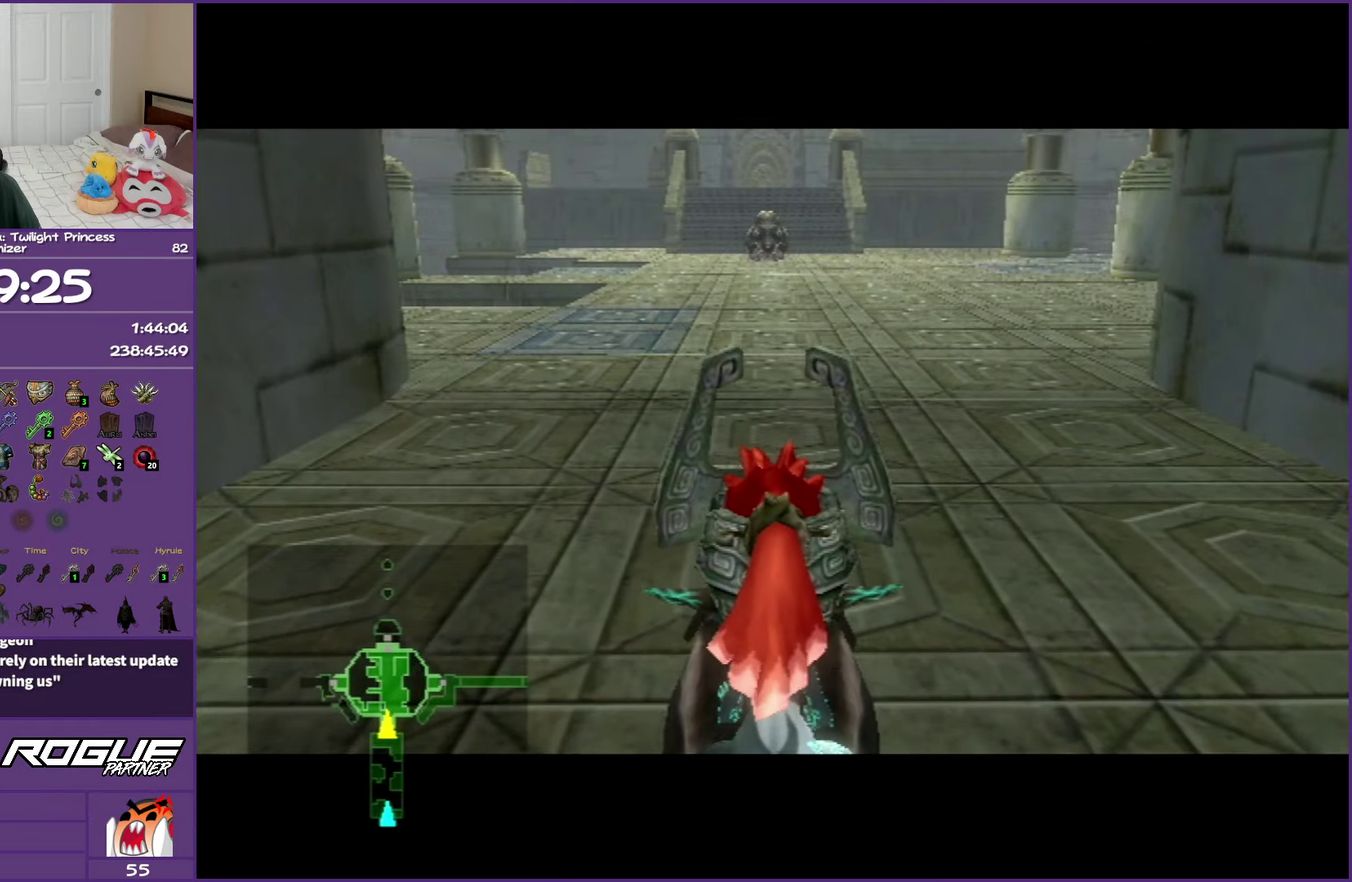
{"buttons": ["A"], "left_stick": "up", "right_stick": "center", "events": [[67, "A", "up"], [133, "A", "down"], [233, "A", "up"], [350, "A", "down"]]}
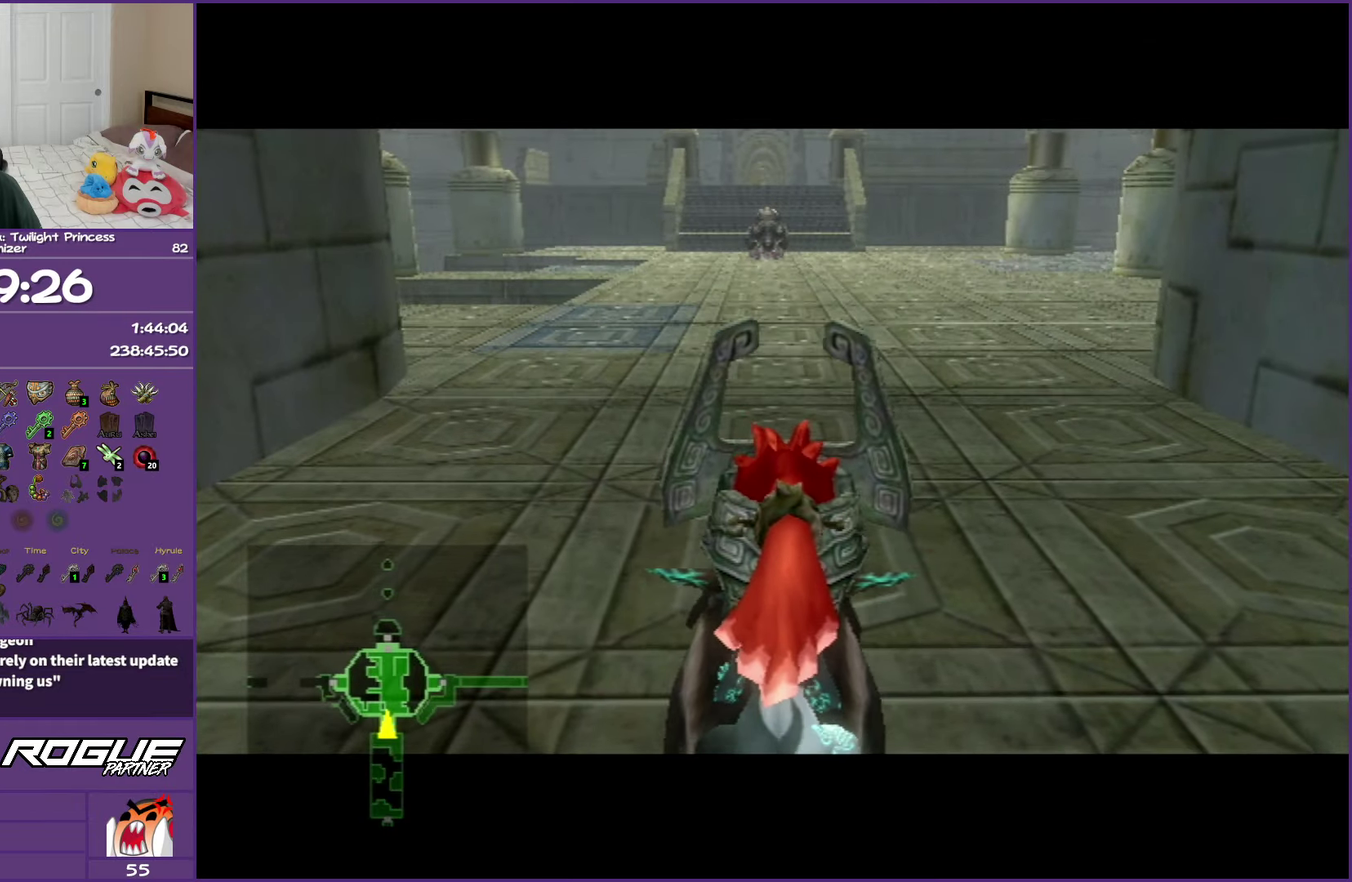
{"buttons": [], "left_stick": "up", "right_stick": "center", "events": [[133, "A", "up"], [217, "A", "down"], [300, "A", "up"], [400, "A", "down"], [500, "A", "up"]]}
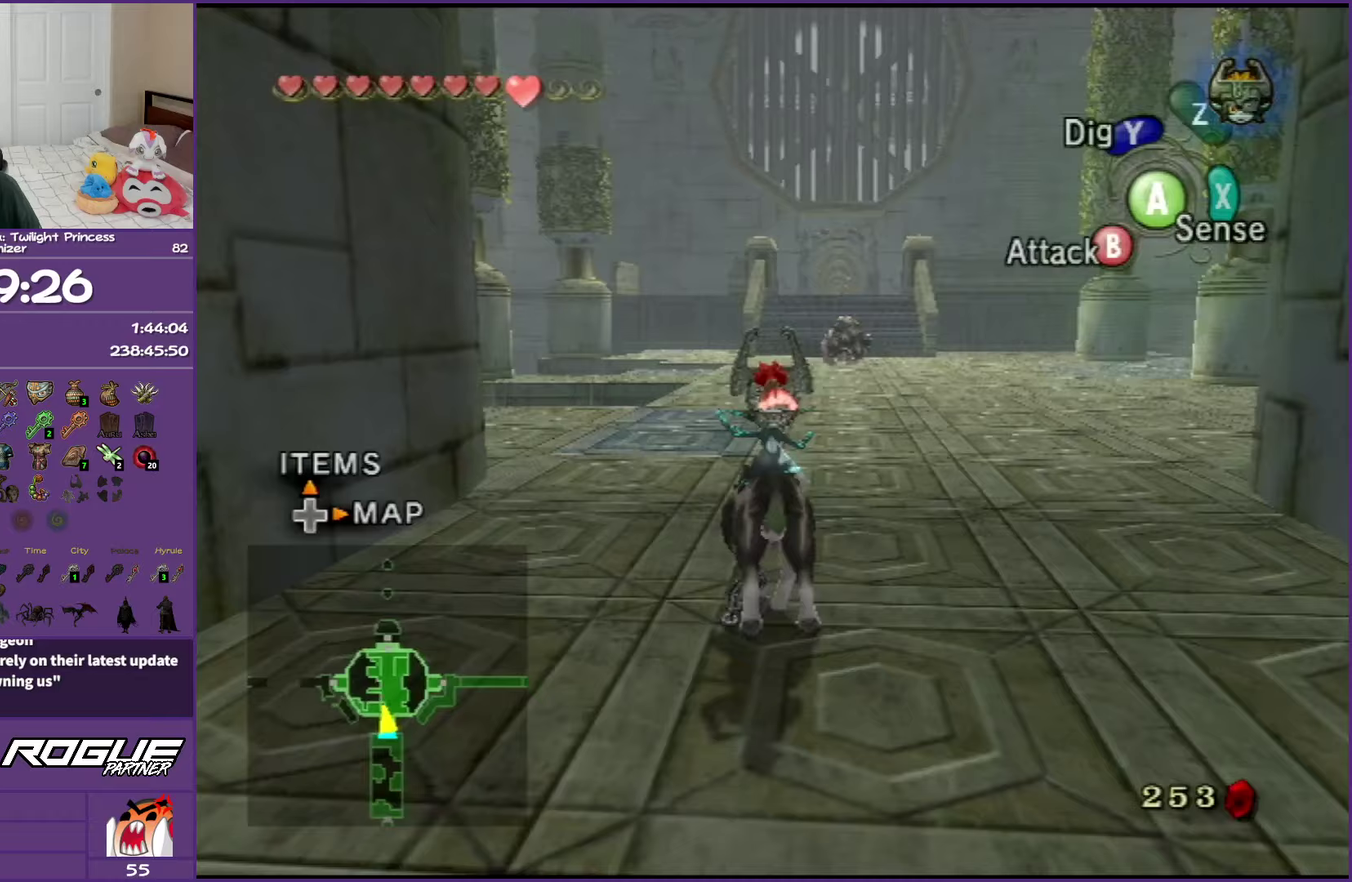
{"buttons": [], "left_stick": "up-left", "right_stick": "center", "events": [[100, "A", "down"], [183, "A", "up"], [217, "left_stick", "up-left"], [333, "A", "down"], [433, "A", "up"]]}
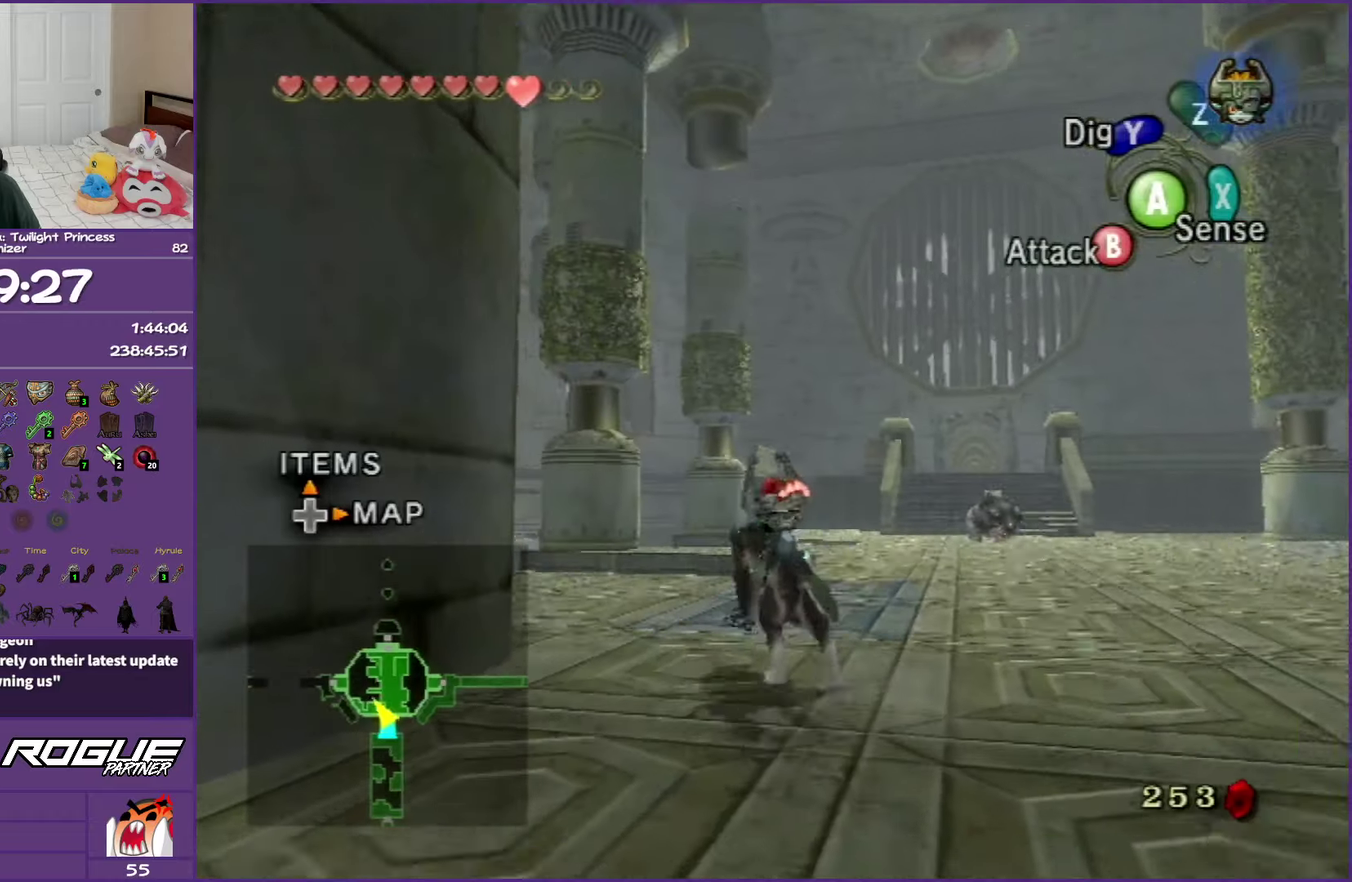
{"buttons": [], "left_stick": "up-left", "right_stick": "center", "events": [[167, "right_stick", "right"], [450, "right_stick", "center"]]}
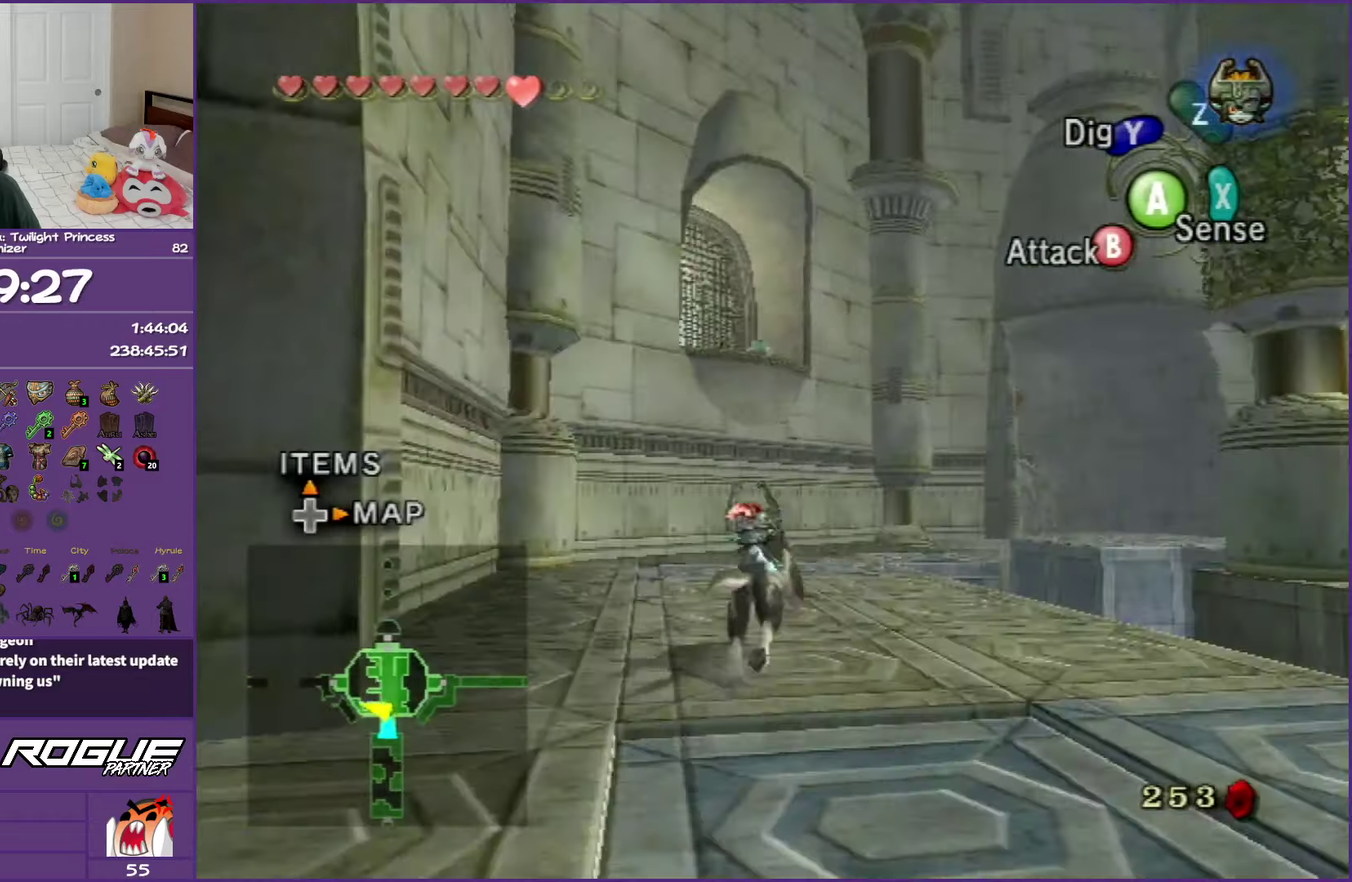
{"buttons": ["R1"], "left_stick": "center", "right_stick": "center", "events": [[133, "left_stick", "down"], [183, "R1", "down"], [217, "Y", "down"], [217, "left_stick", "center"], [367, "Y", "up"]]}
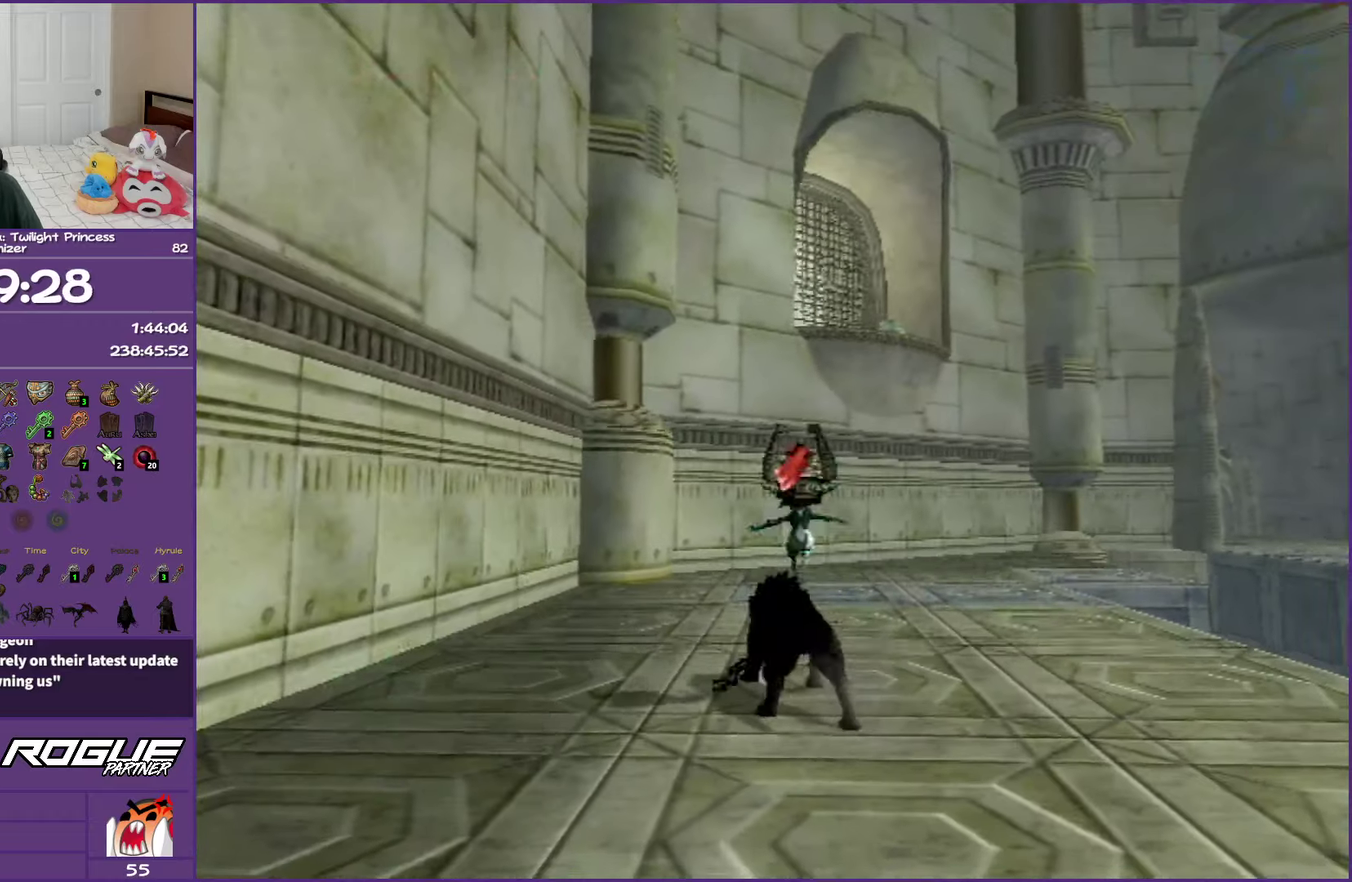
{"buttons": [], "left_stick": "up-right", "right_stick": "center", "events": [[50, "R1", "up"], [317, "left_stick", "up-right"]]}
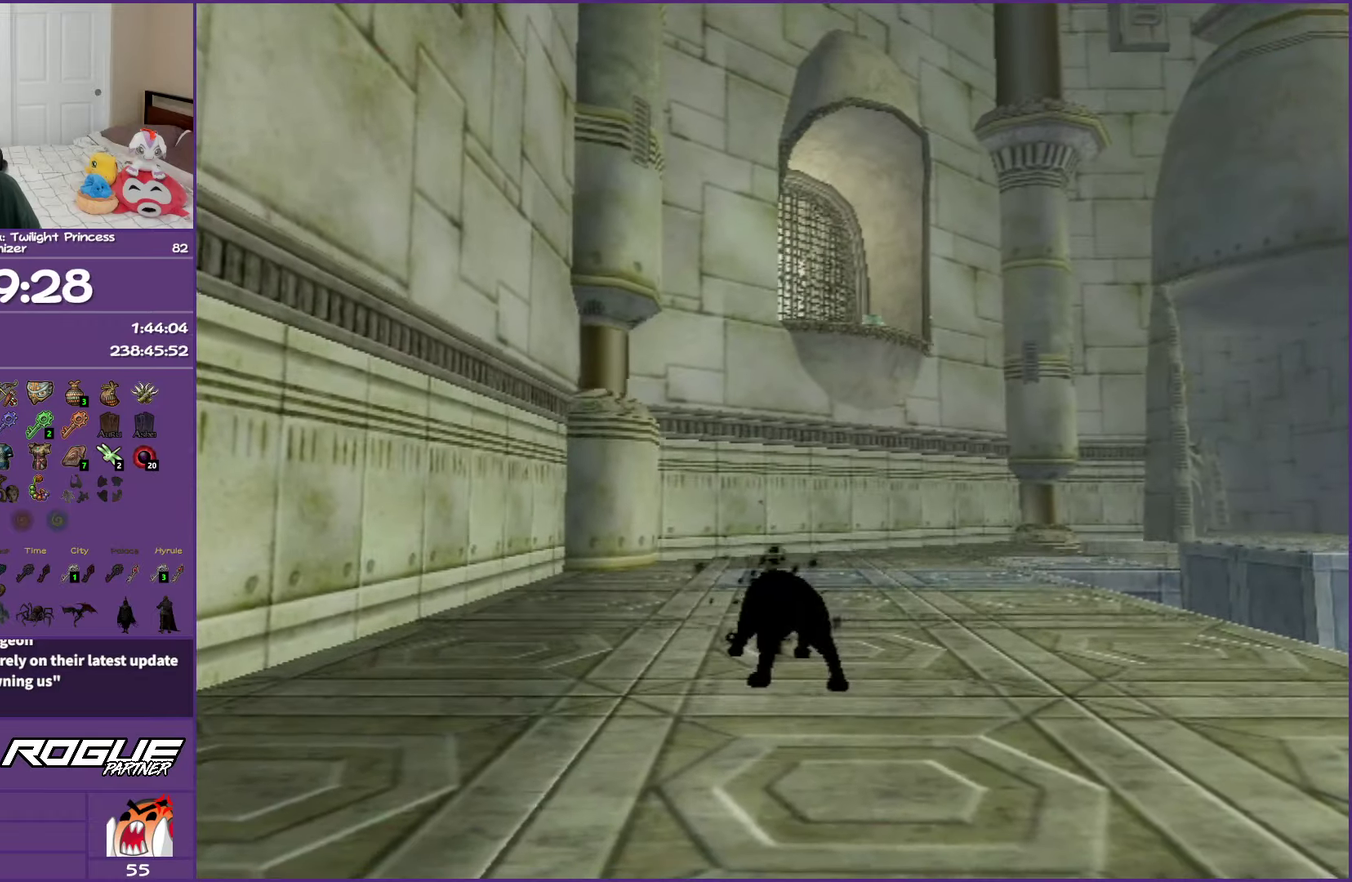
{"buttons": [], "left_stick": "up-right", "right_stick": "center", "events": []}
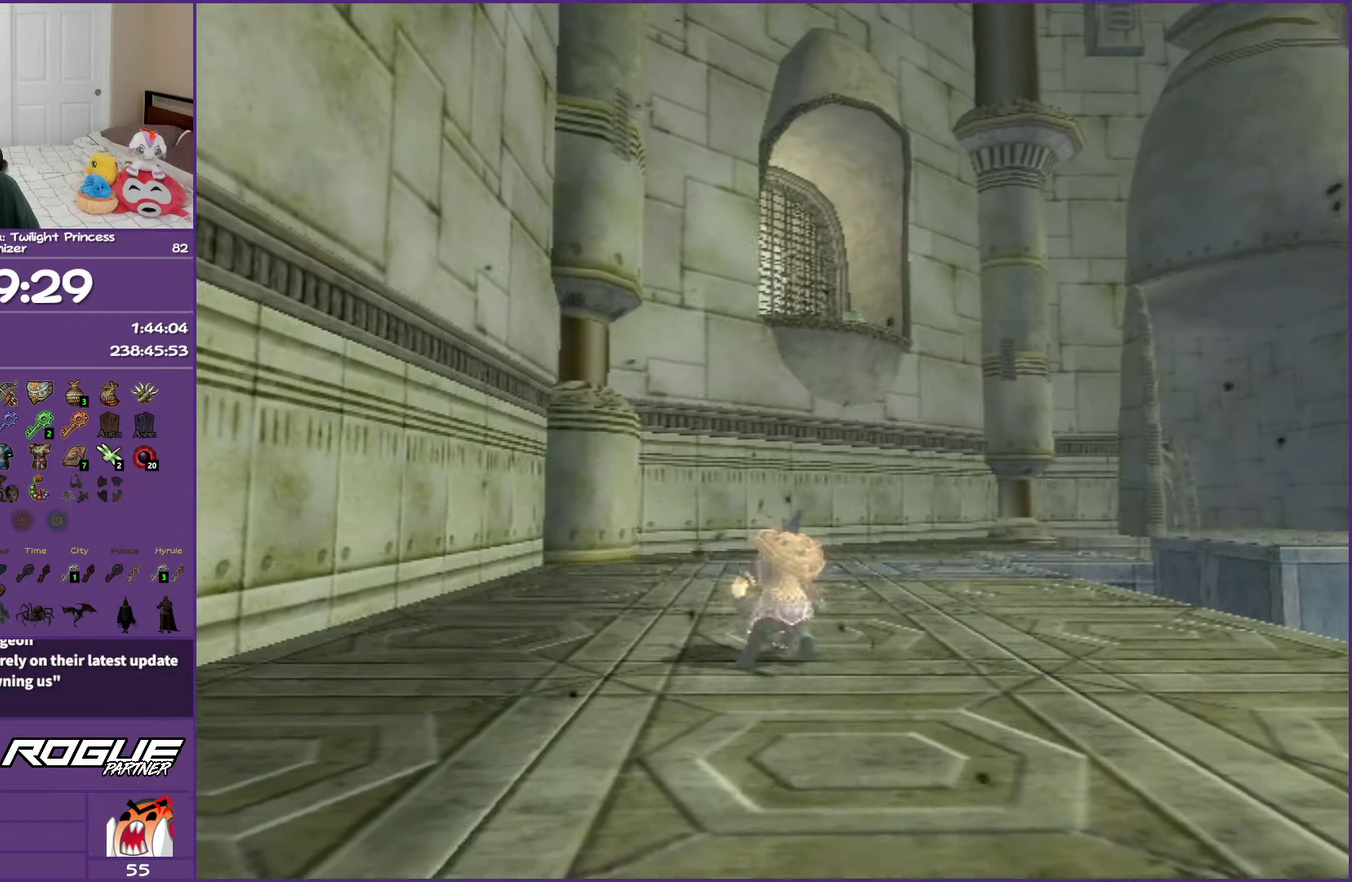
{"buttons": [], "left_stick": "up-right", "right_stick": "center", "events": []}
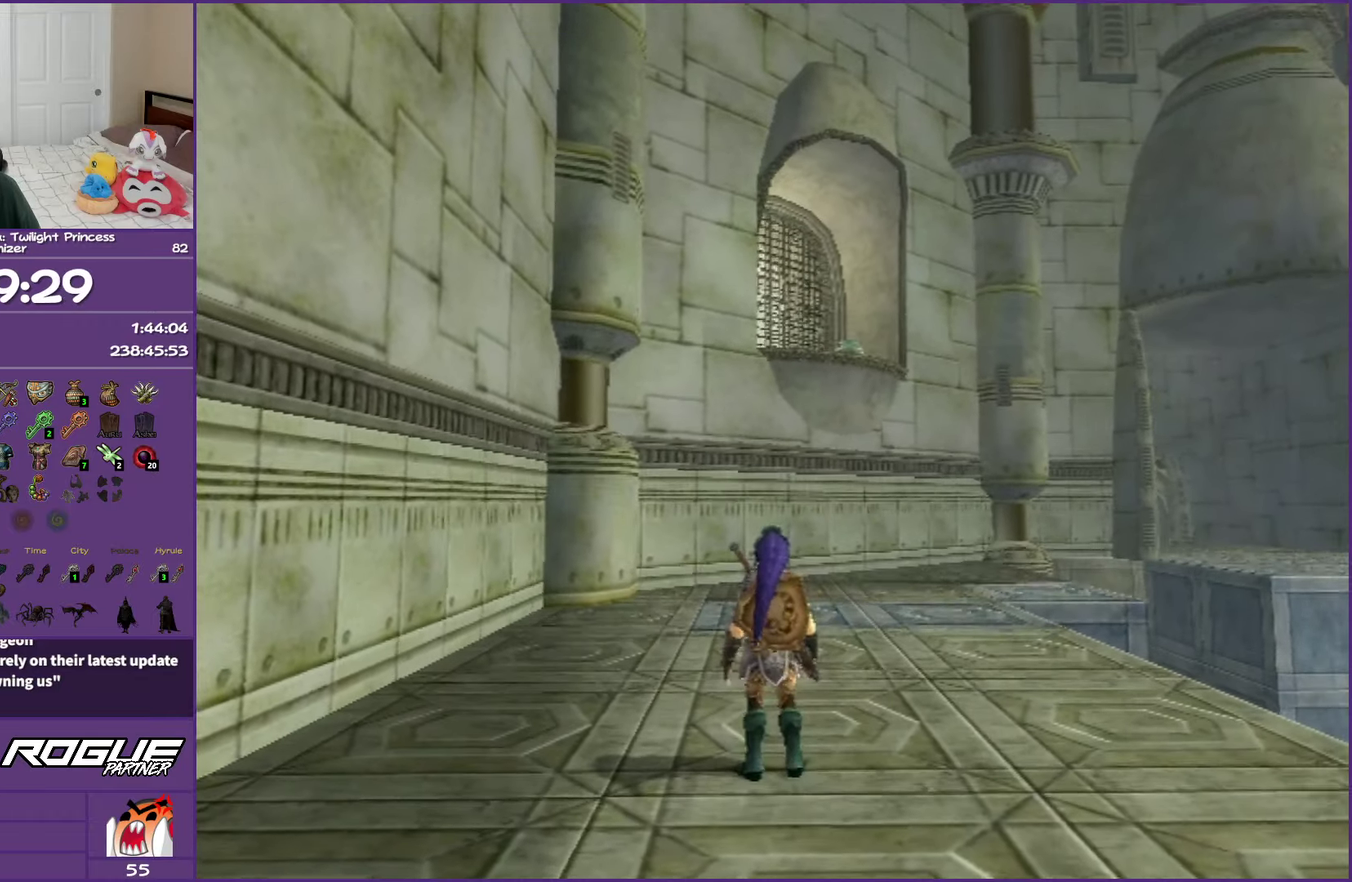
{"buttons": [], "left_stick": "down-right", "right_stick": "center", "events": [[100, "right_stick", "up"], [117, "left_stick", "center"], [183, "right_stick", "center"], [367, "left_stick", "down-right"]]}
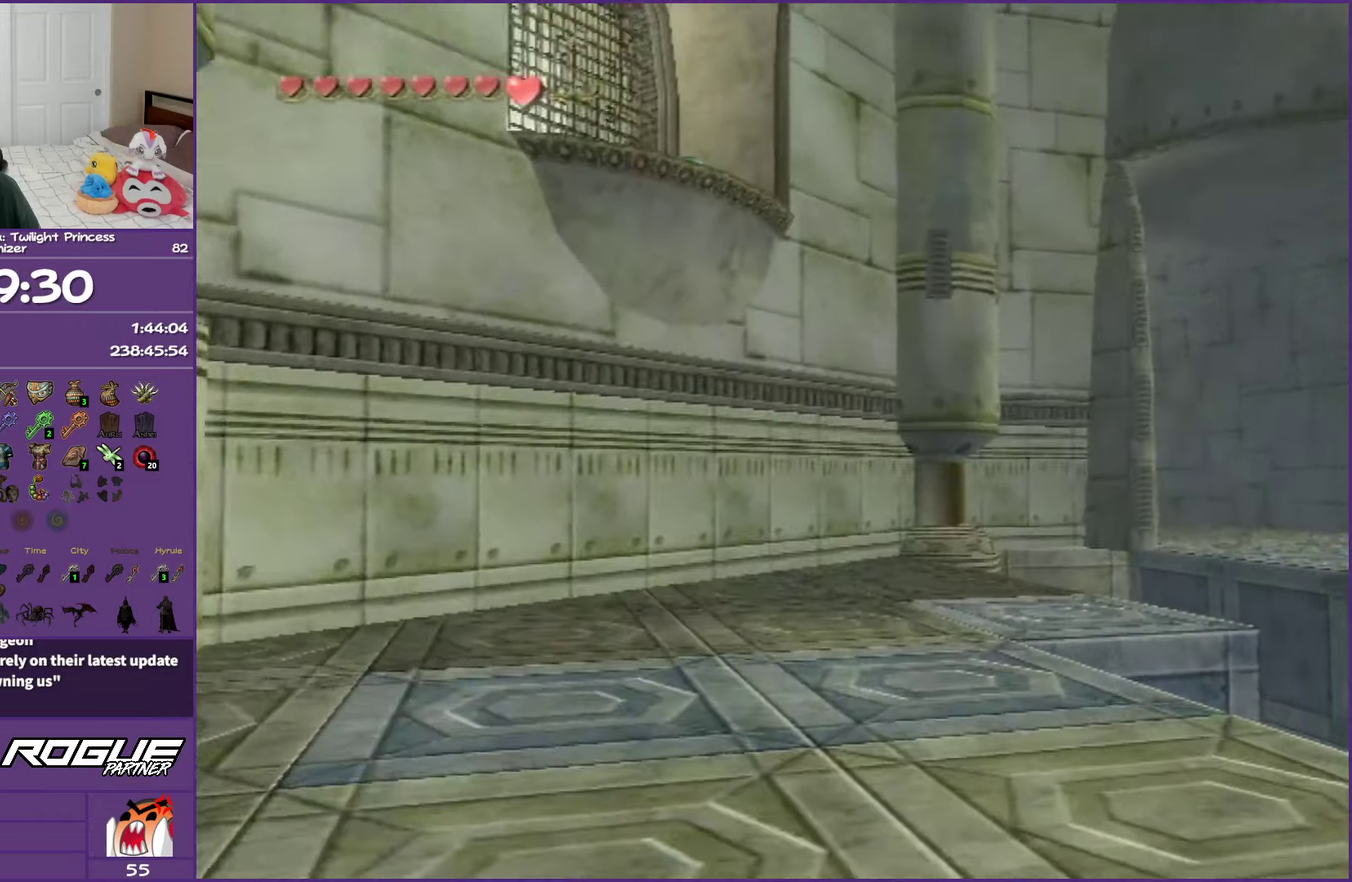
{"buttons": [], "left_stick": "down-right", "right_stick": "center", "events": []}